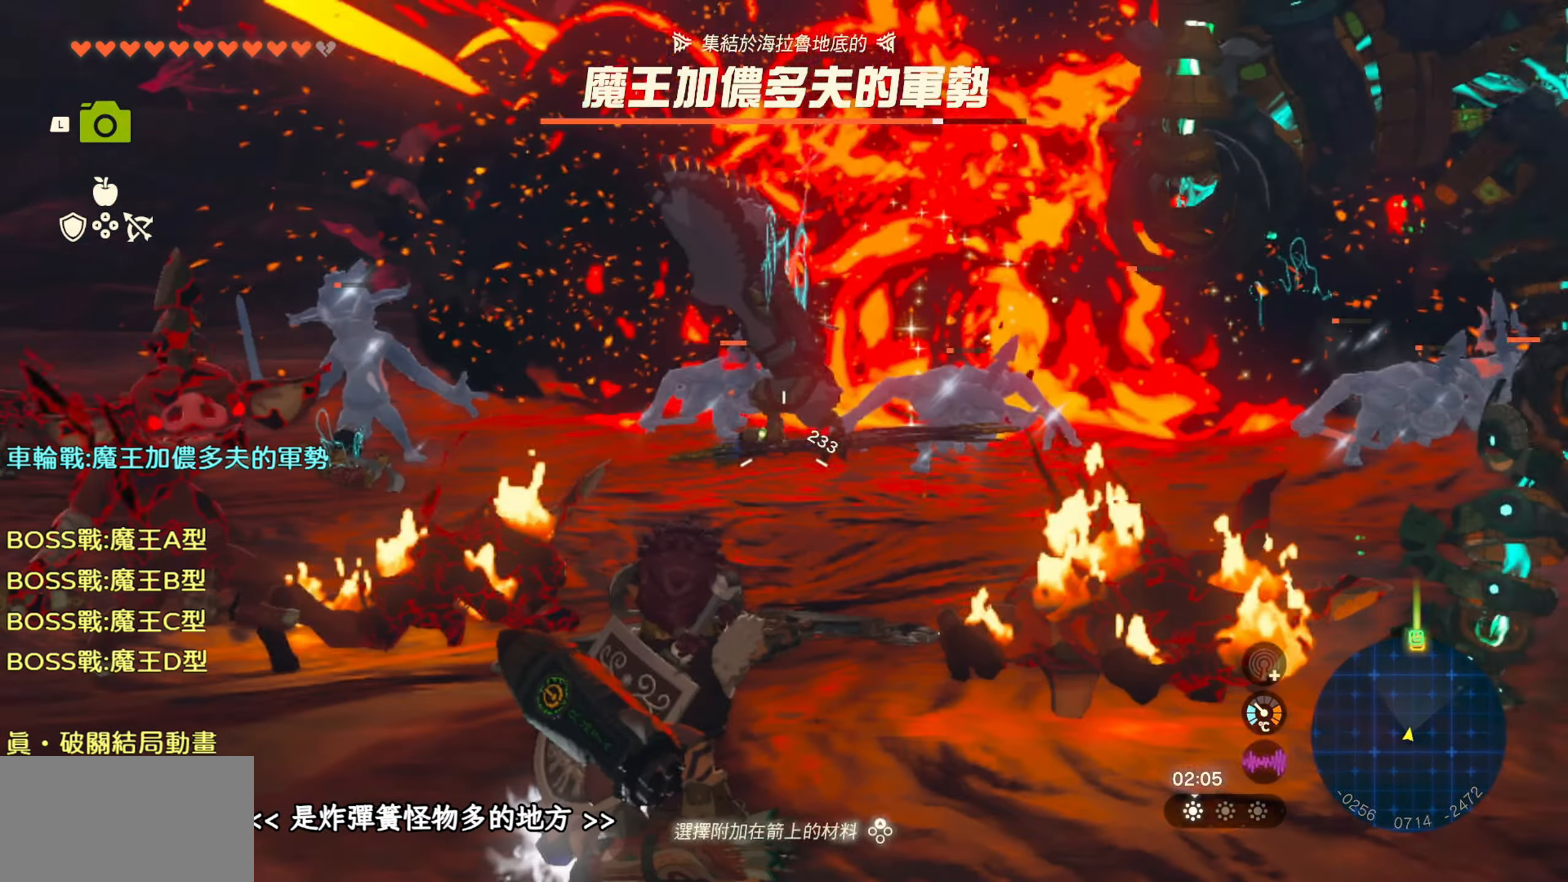
Gameplay with a controller (PlayStation layout); each line is a JSON object with the inputs held at the frame after it. "events" lists button and stick changes between this image and that frame as [ms after this image, input, new state], when the widget could be followed in between. Not read: L3.
{"buttons": ["R2"], "left_stick": "down", "right_stick": "left", "events": [[100, "DPAD_UP", "up"], [283, "right_stick", "left"], [400, "left_stick", "down"]]}
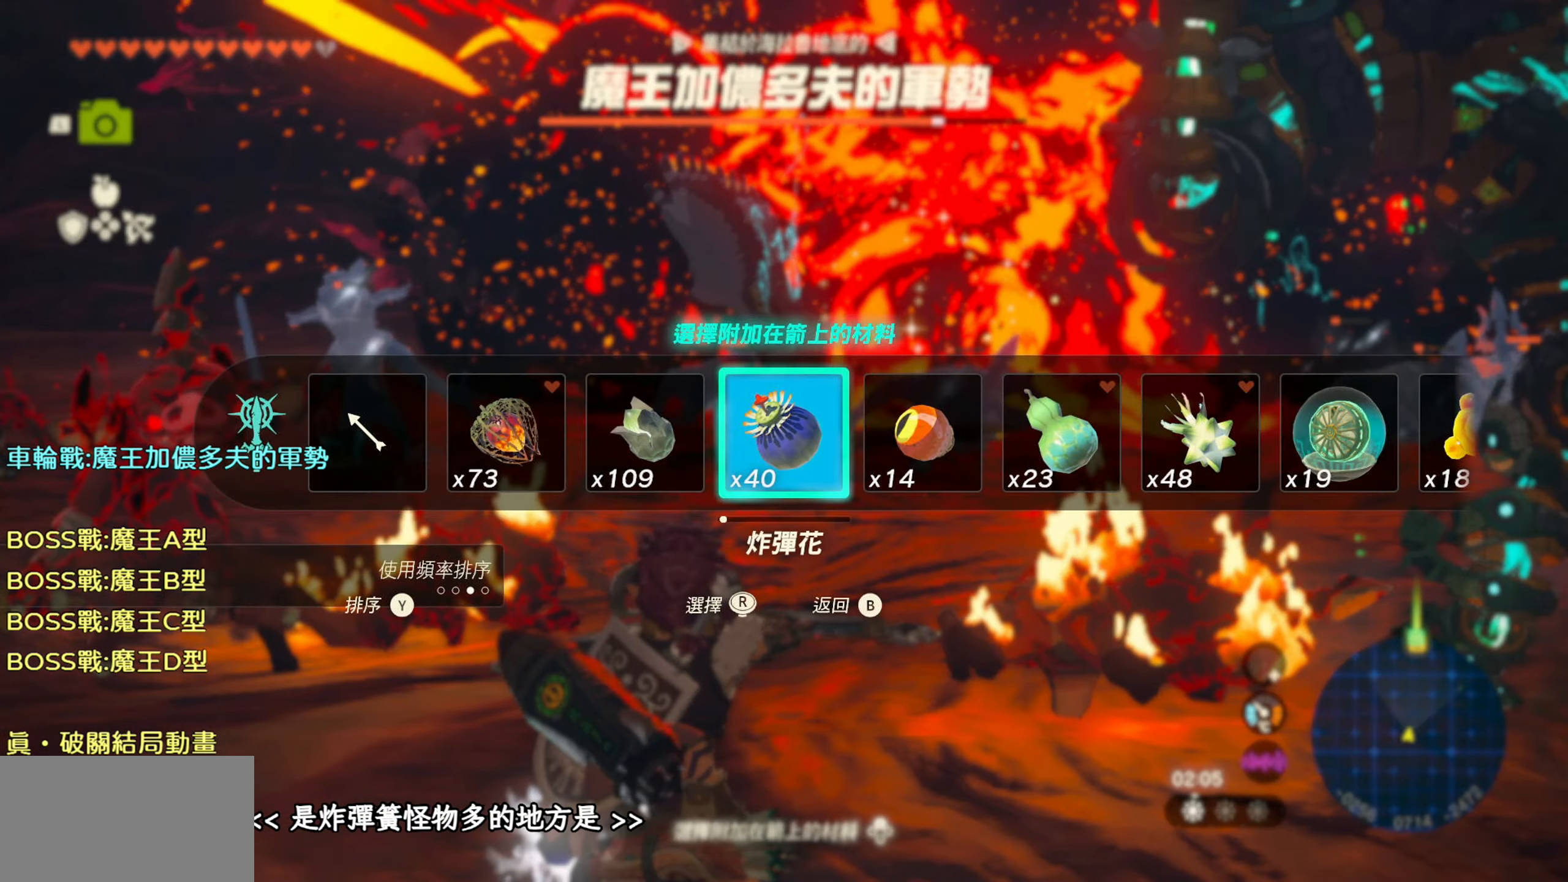
{"buttons": ["R2"], "left_stick": "down", "right_stick": "left", "events": []}
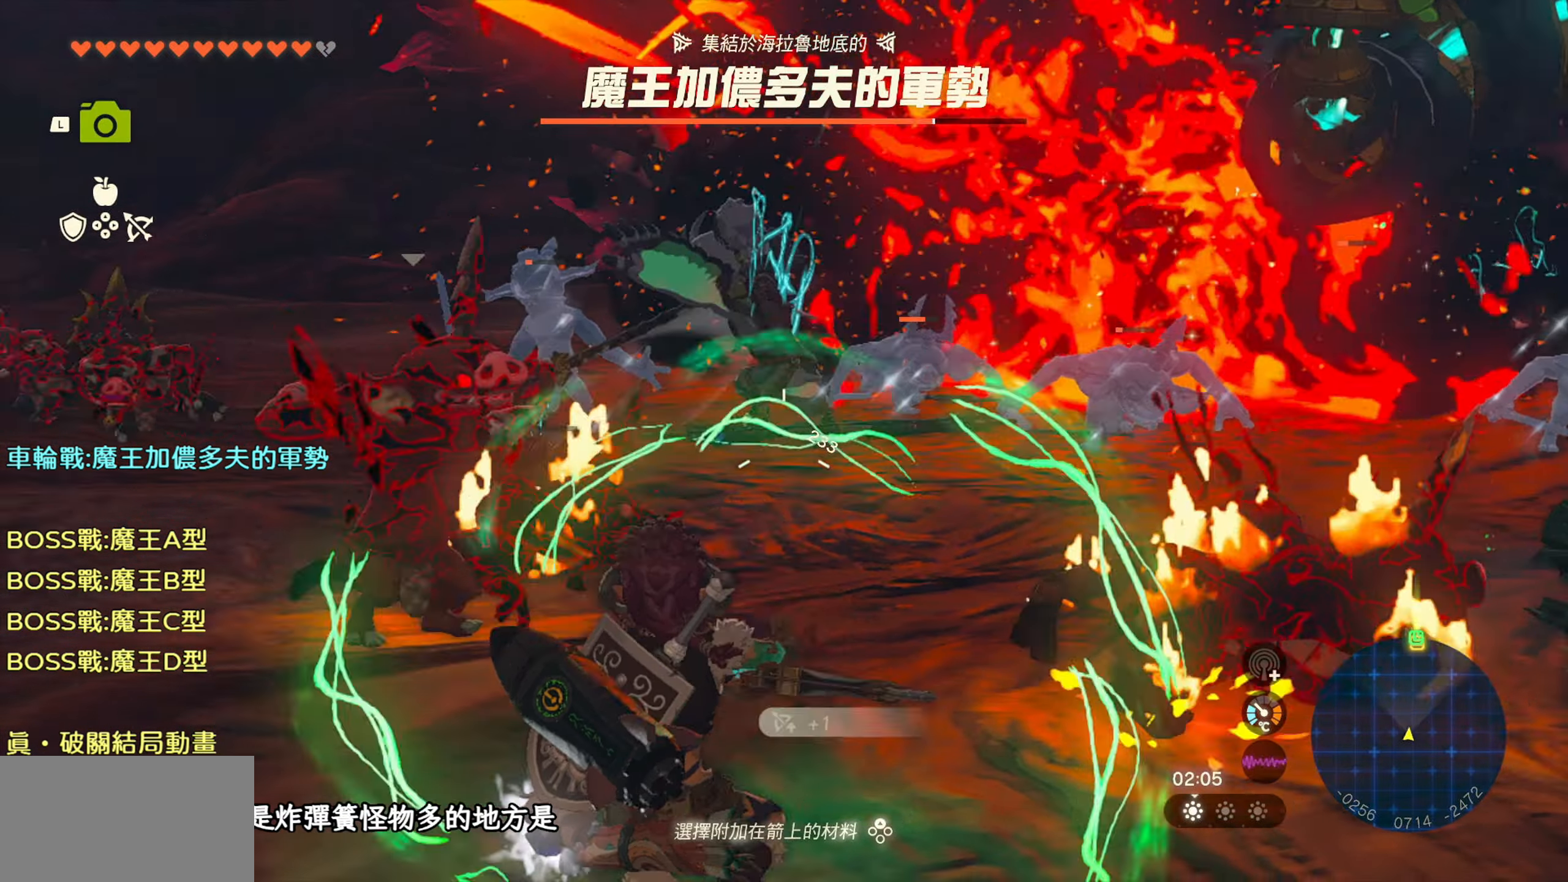
{"buttons": ["R2"], "left_stick": "down-right", "right_stick": "up-right", "events": [[17, "right_stick", "up-left"], [317, "left_stick", "down-right"], [333, "right_stick", "up-right"]]}
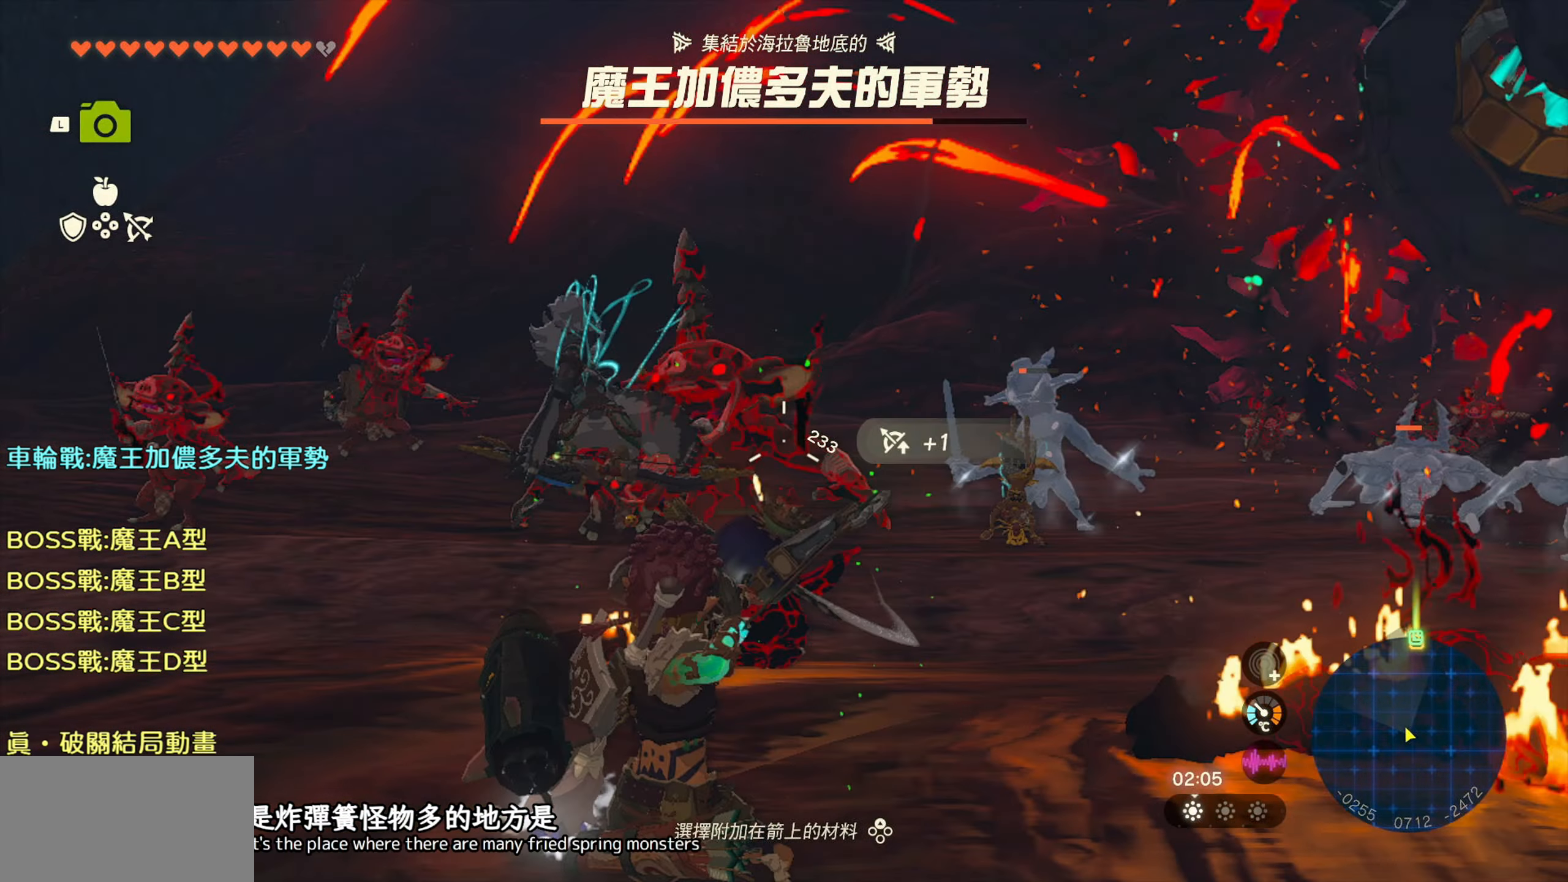
{"buttons": ["R2"], "left_stick": "down-right", "right_stick": "center", "events": [[50, "right_stick", "center"], [133, "right_stick", "left"], [383, "right_stick", "center"]]}
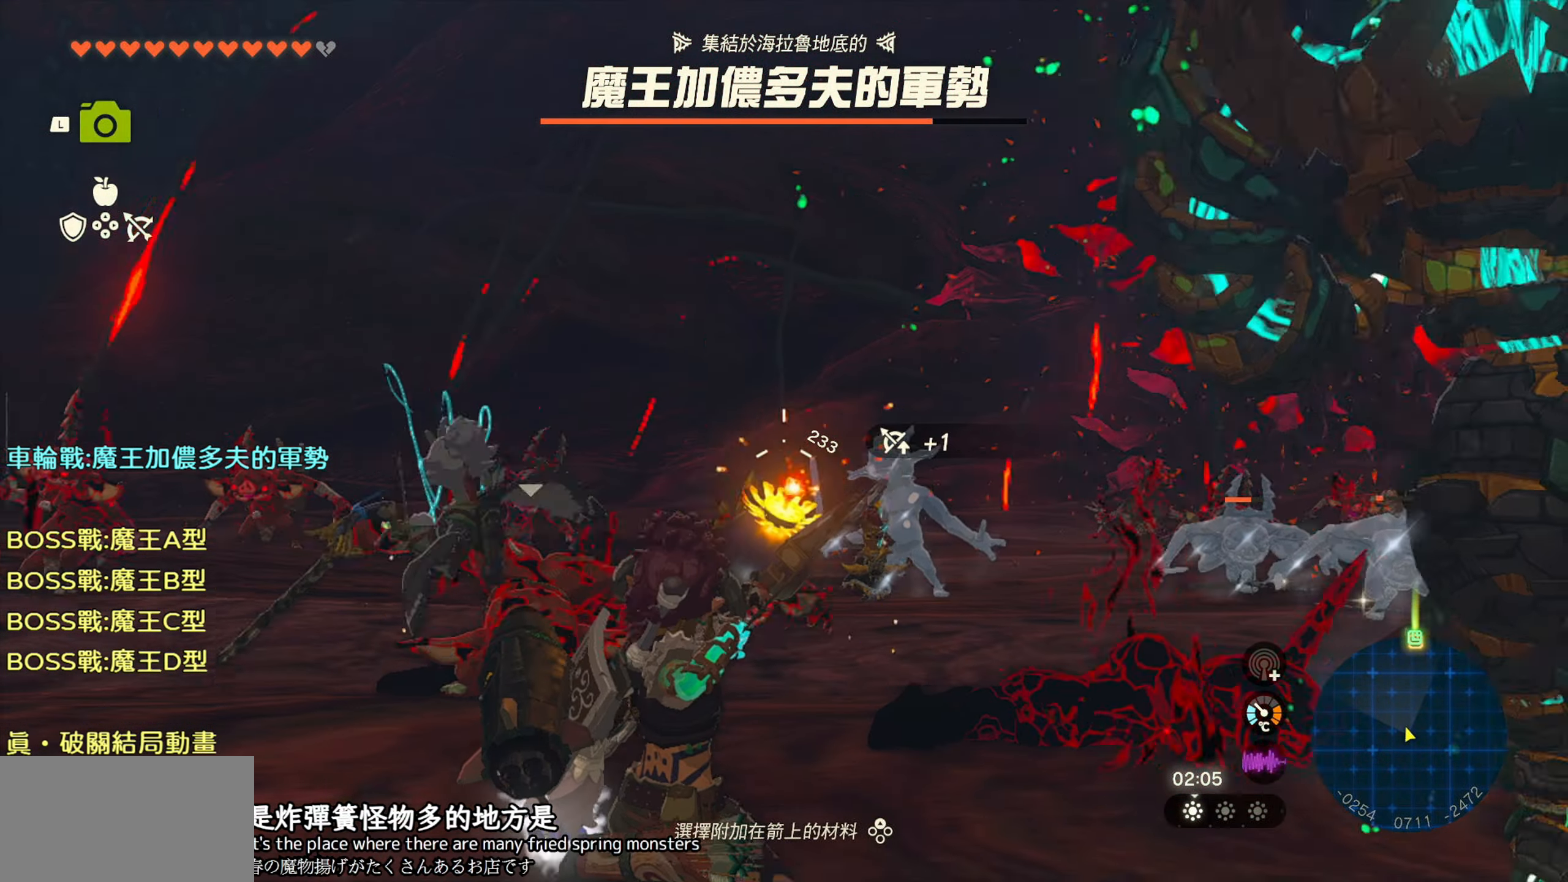
{"buttons": [], "left_stick": "down-right", "right_stick": "down", "events": [[33, "right_stick", "down-right"], [234, "R2", "up"], [284, "right_stick", "center"], [367, "right_stick", "down"]]}
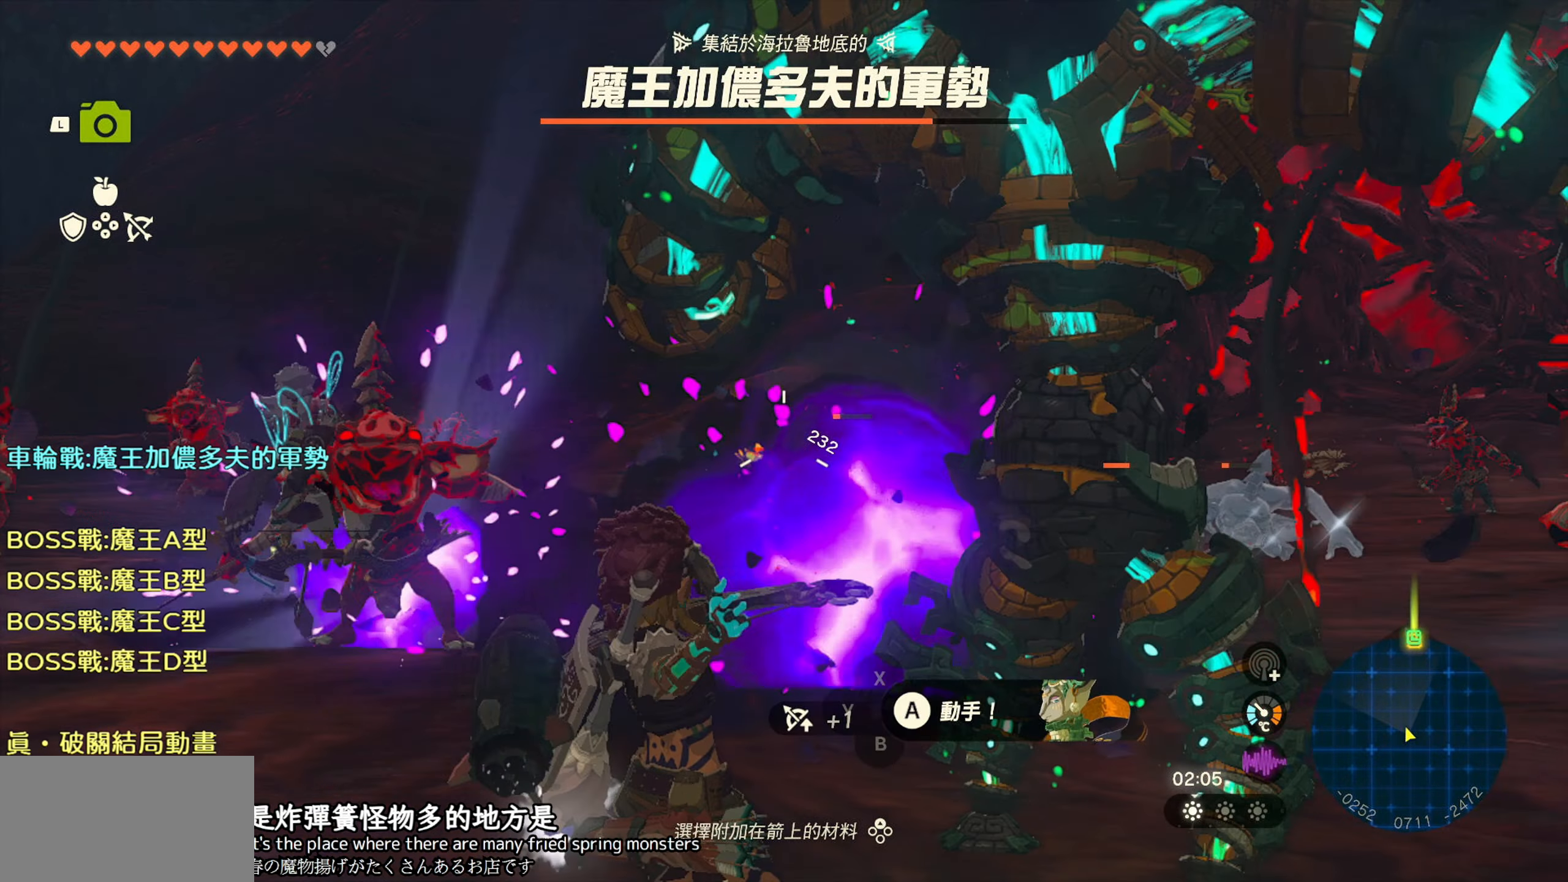
{"buttons": [], "left_stick": "down-right", "right_stick": "center", "events": [[117, "right_stick", "down-left"], [384, "right_stick", "center"]]}
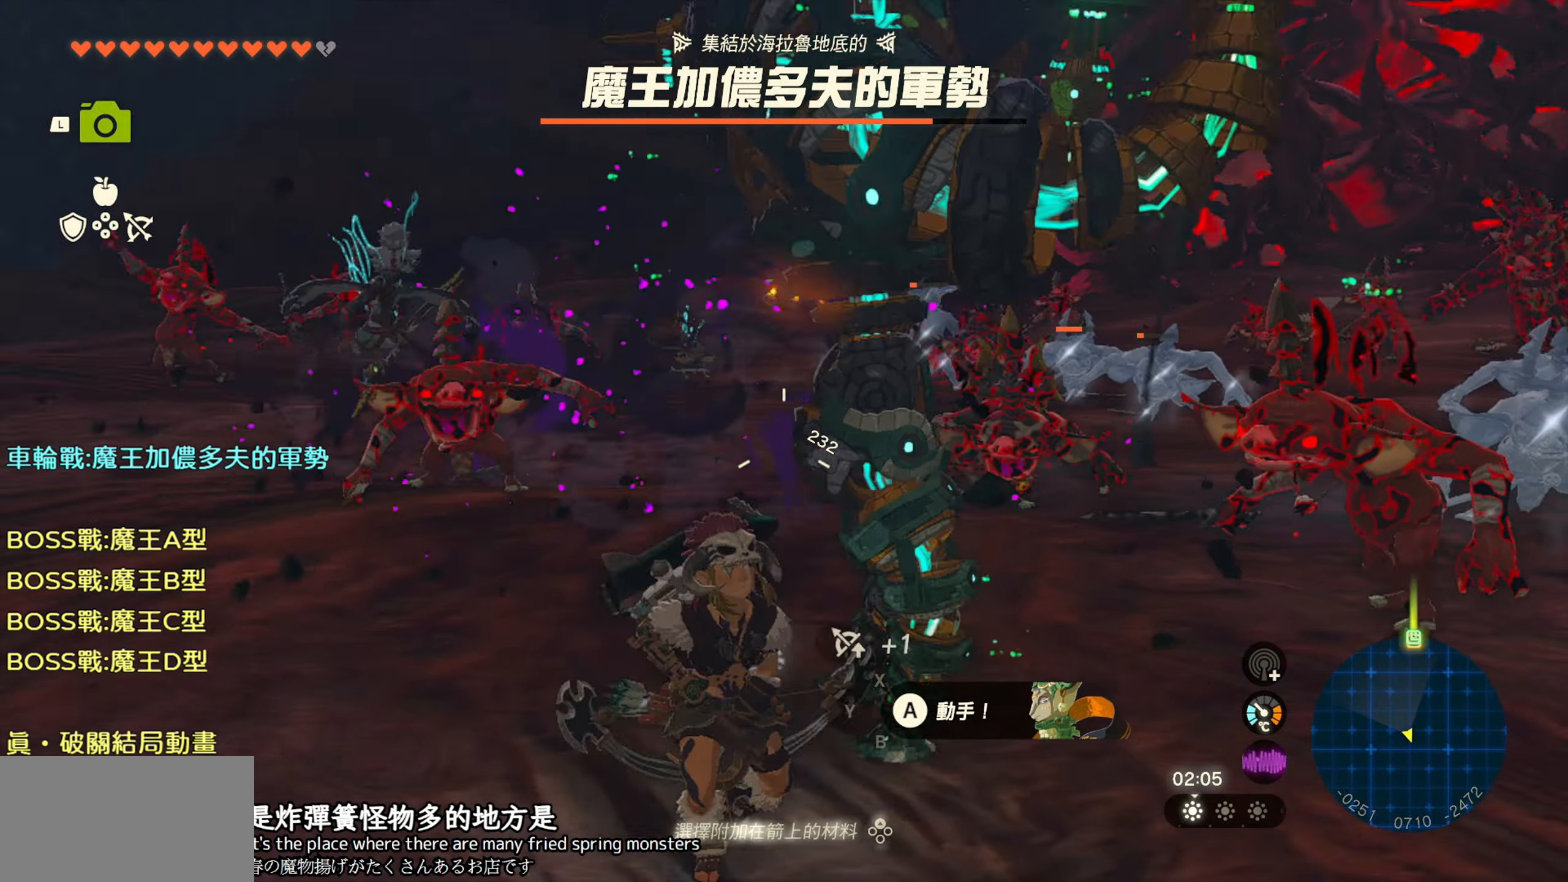
{"buttons": [], "left_stick": "down-left", "right_stick": "center", "events": [[167, "right_stick", "left"], [217, "left_stick", "down"], [367, "right_stick", "center"], [400, "left_stick", "down-left"]]}
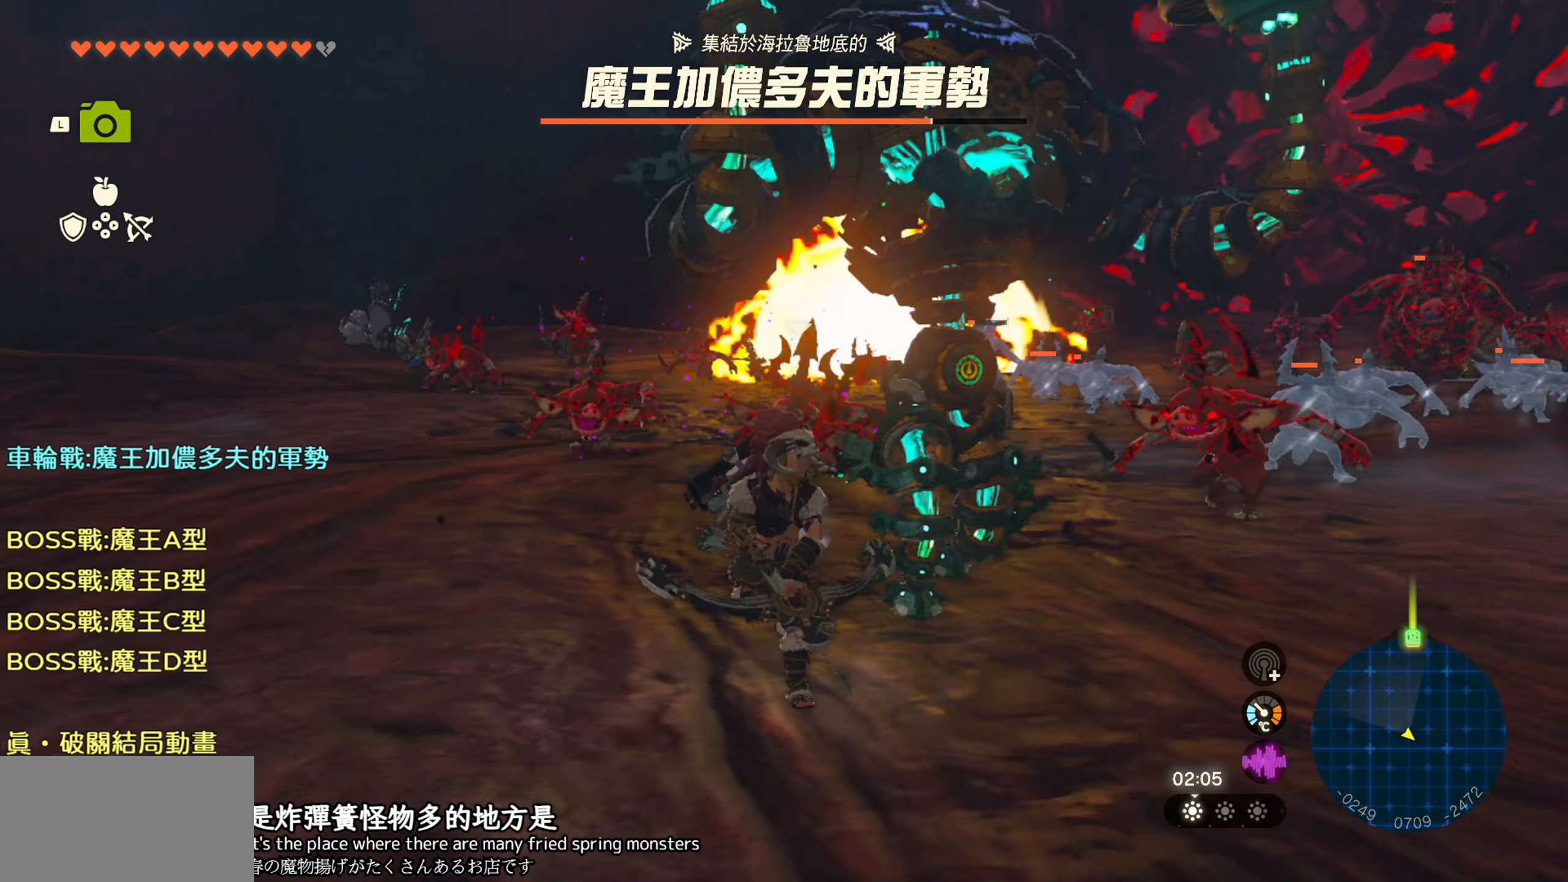
{"buttons": ["SQUARE"], "left_stick": "up", "right_stick": "center", "events": [[17, "SQUARE", "down"], [100, "left_stick", "up-left"], [117, "SQUARE", "up"], [300, "left_stick", "up"], [484, "SQUARE", "down"]]}
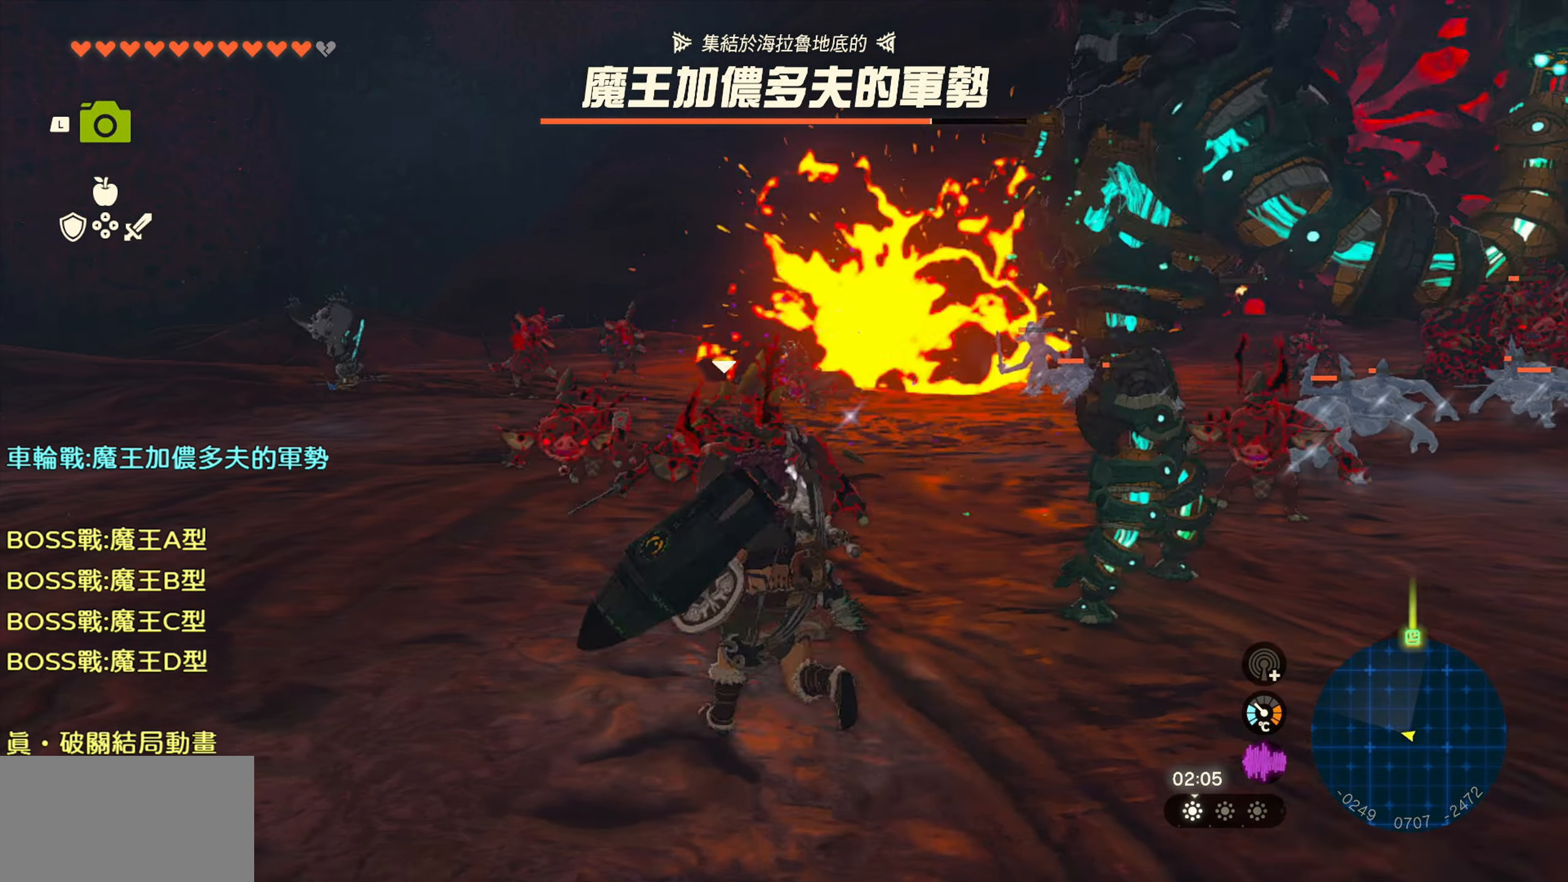
{"buttons": [], "left_stick": "center", "right_stick": "center", "events": [[117, "SQUARE", "up"], [167, "SQUARE", "down"], [300, "SQUARE", "up"], [317, "left_stick", "center"]]}
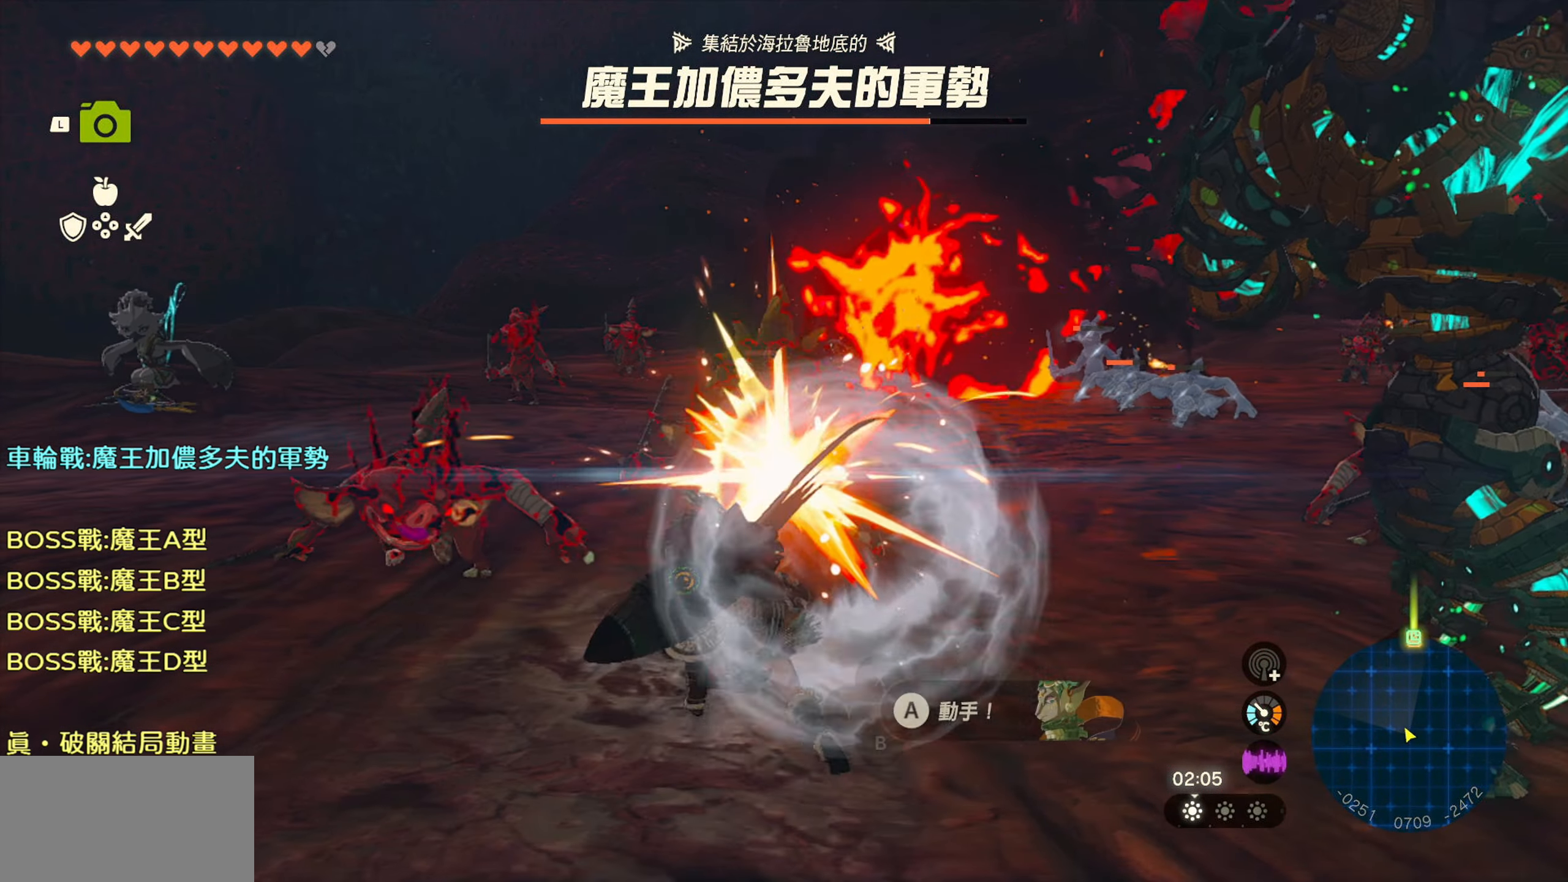
{"buttons": [], "left_stick": "down-left", "right_stick": "center", "events": [[100, "left_stick", "down-left"], [250, "right_stick", "left"], [484, "right_stick", "center"]]}
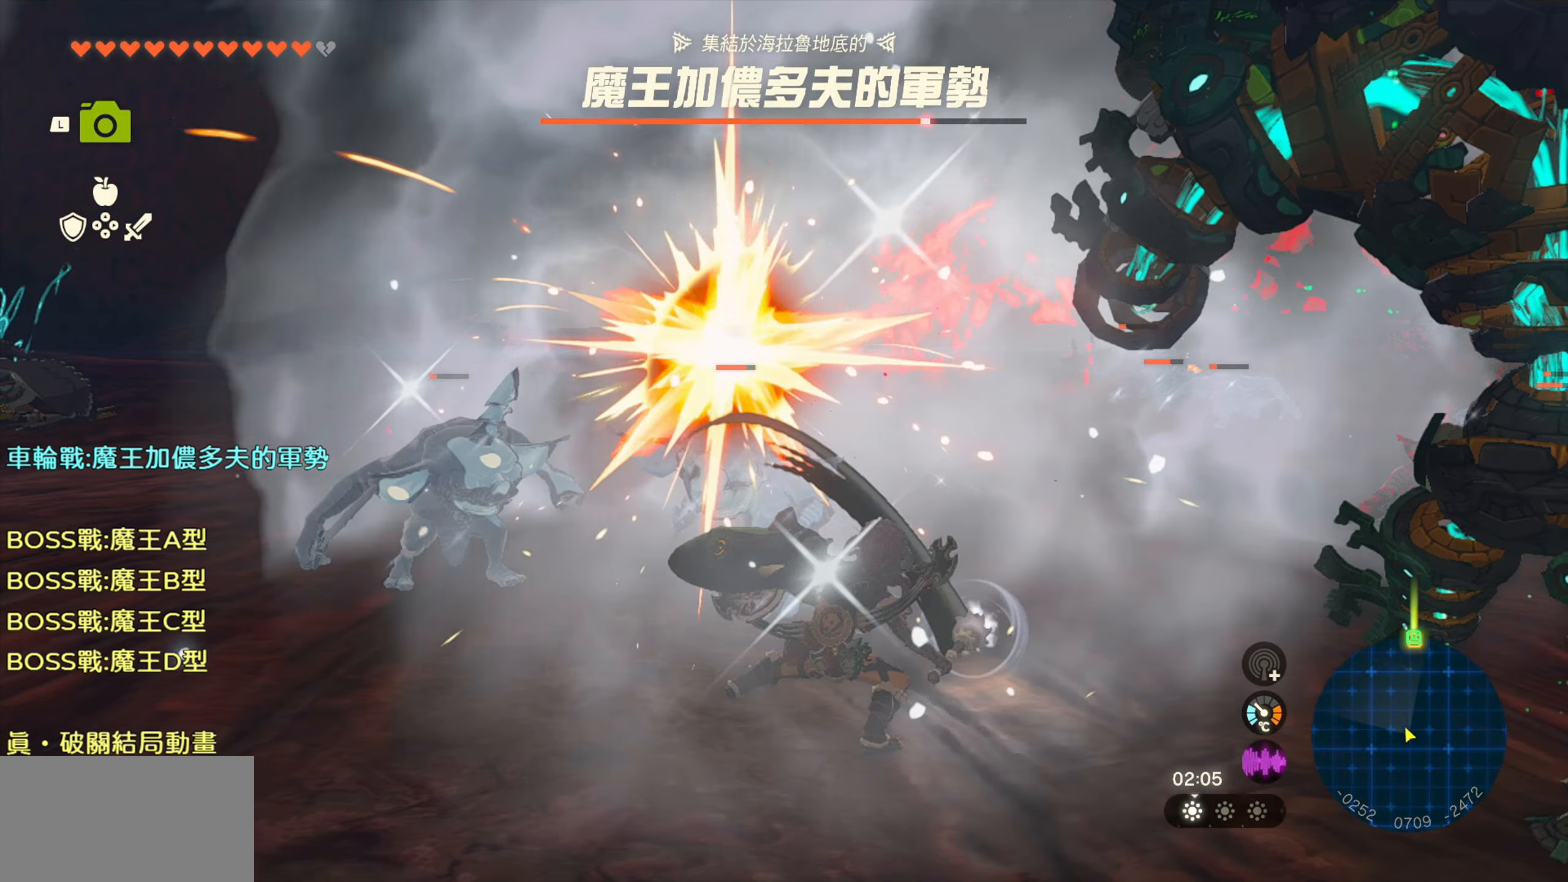
{"buttons": [], "left_stick": "down-left", "right_stick": "center", "events": []}
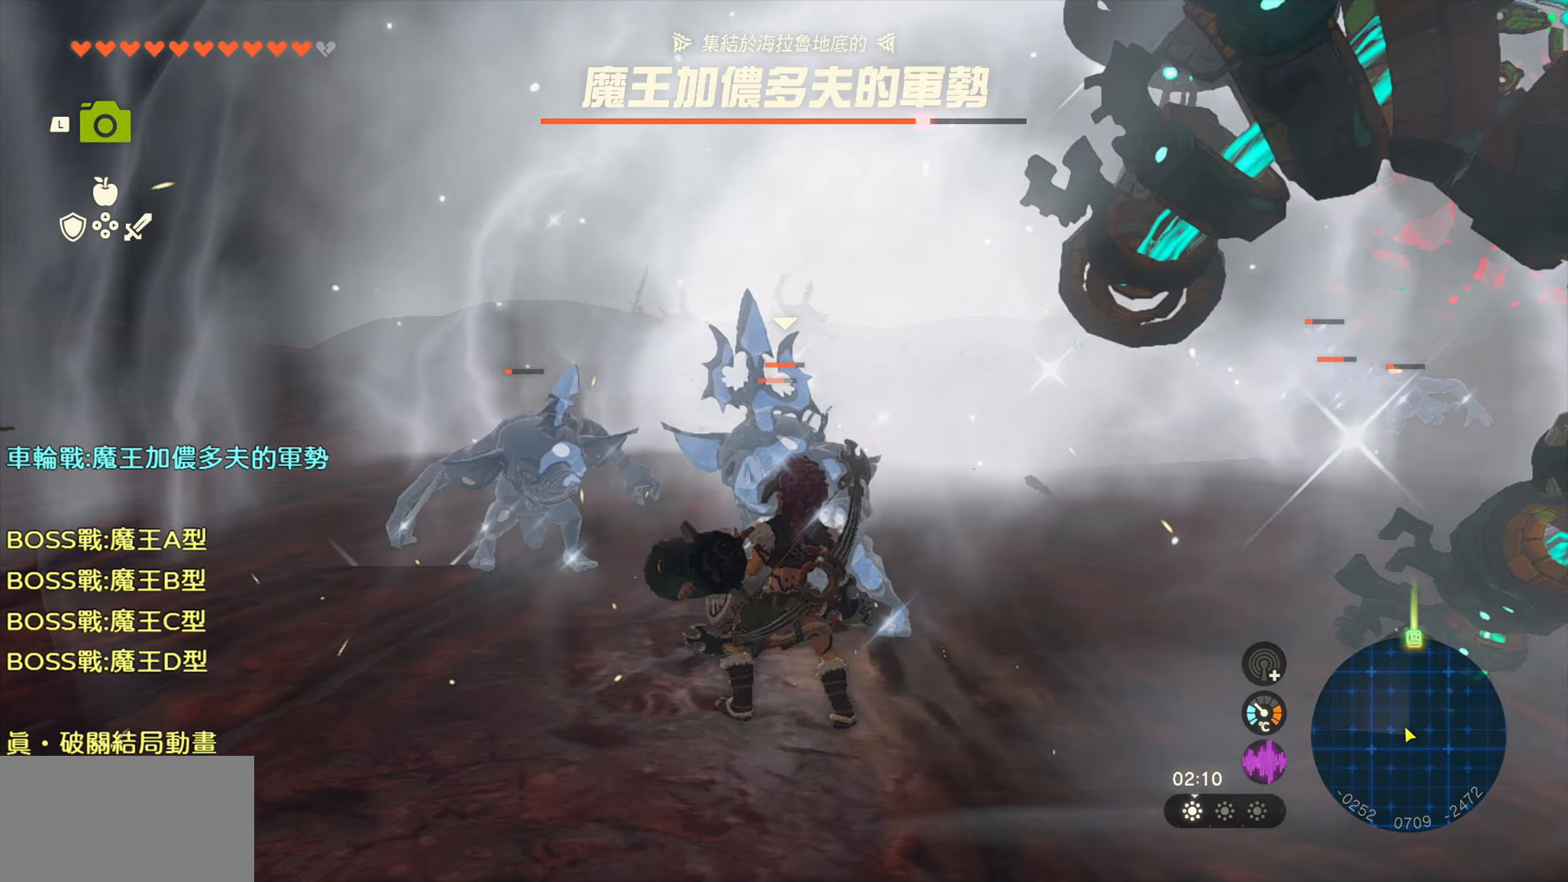
{"buttons": ["R2"], "left_stick": "down", "right_stick": "center", "events": [[250, "R2", "down"], [267, "left_stick", "down"]]}
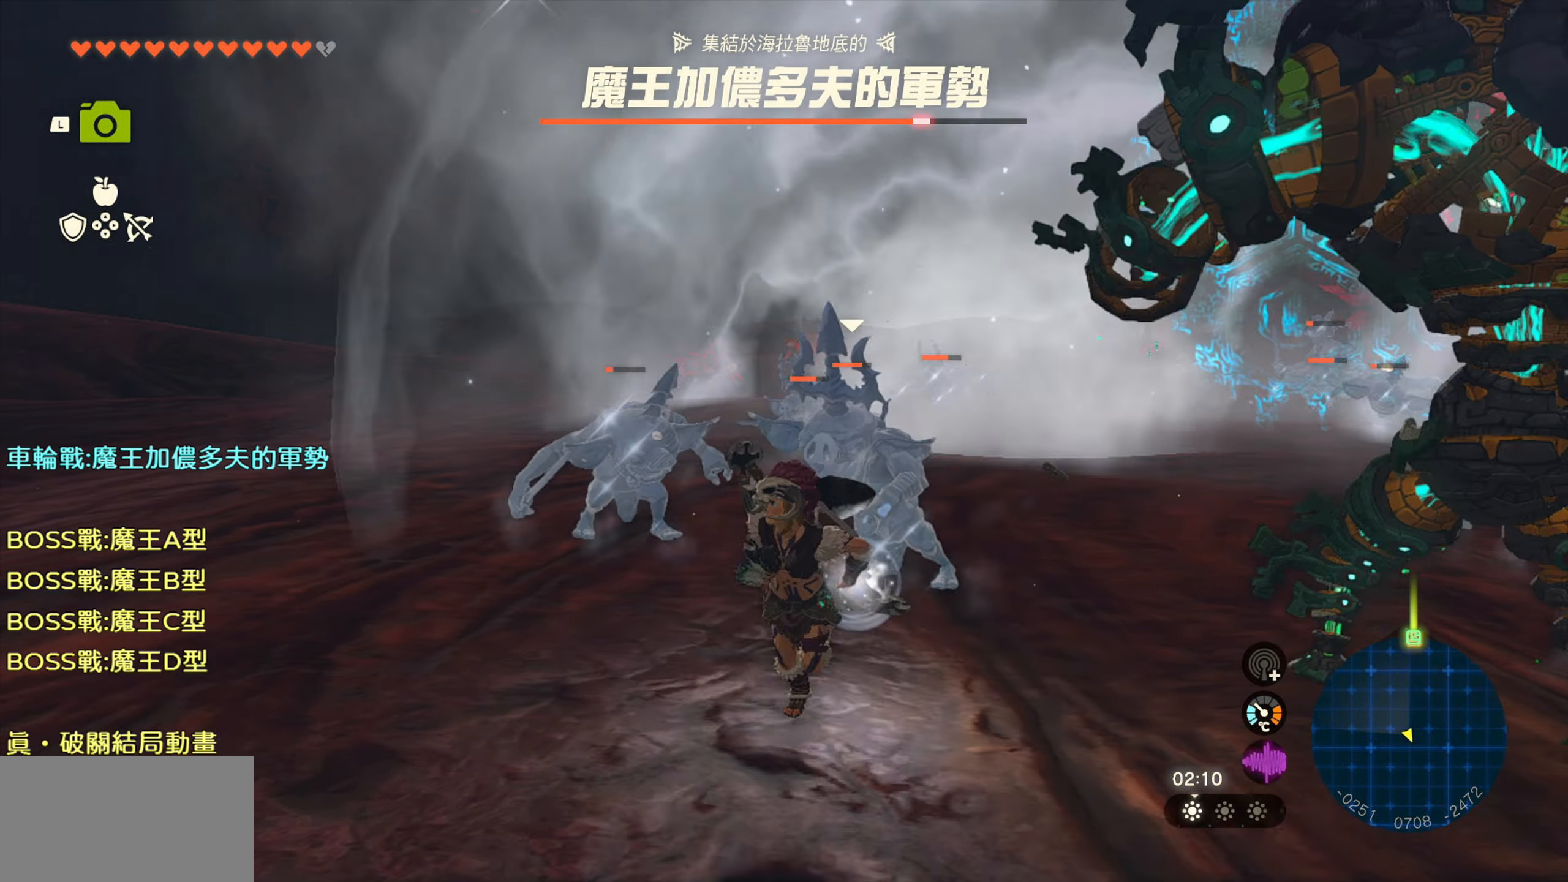
{"buttons": ["R2"], "left_stick": "down-right", "right_stick": "center", "events": [[100, "right_stick", "right"], [234, "right_stick", "up-right"], [334, "right_stick", "center"], [400, "left_stick", "down-right"]]}
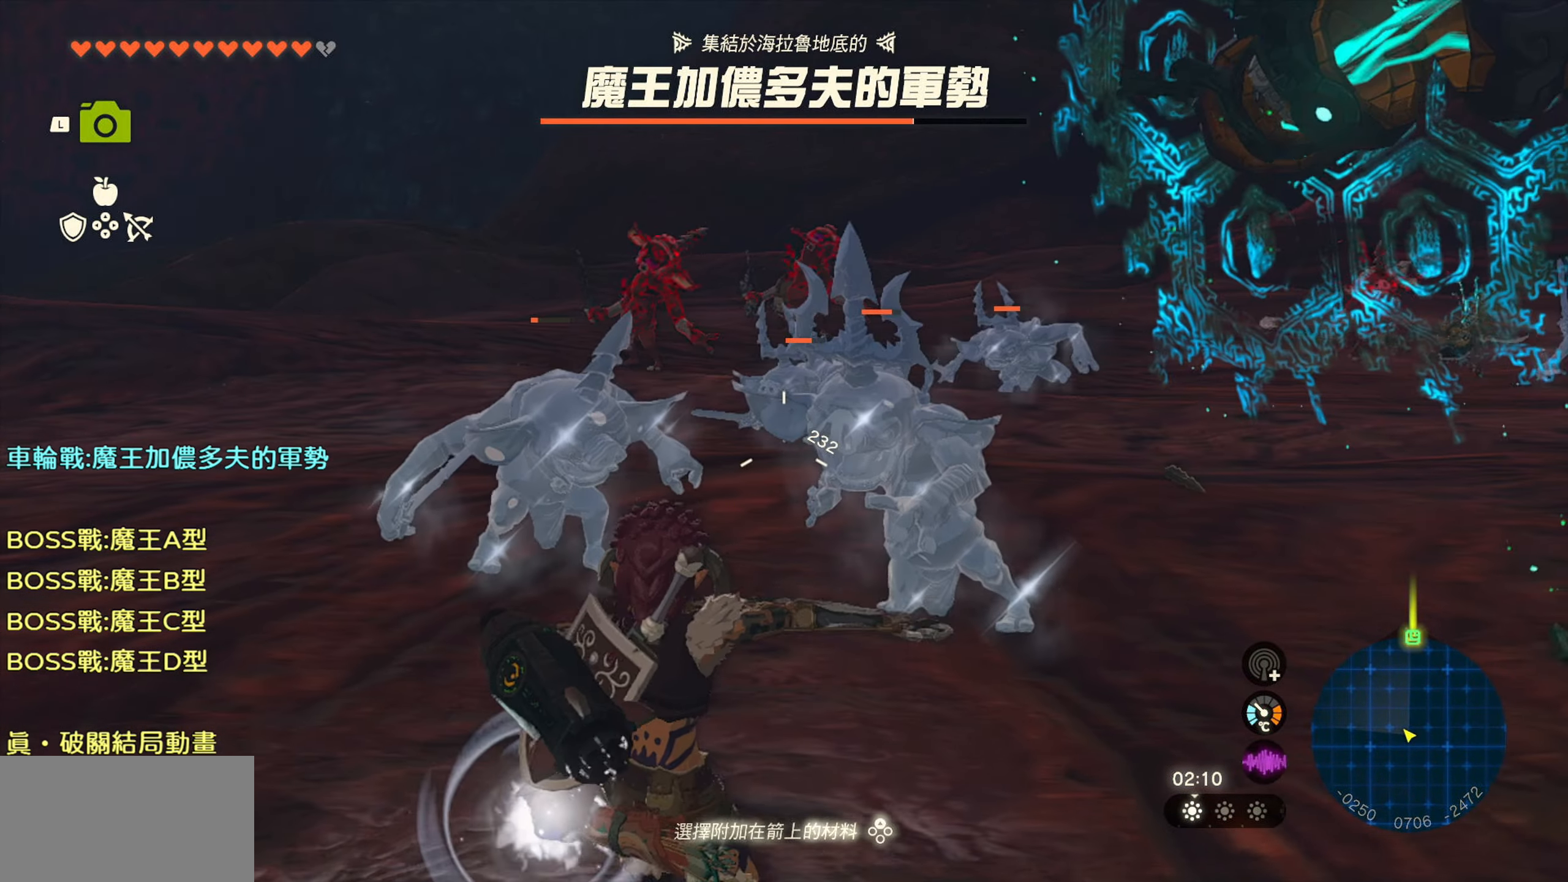
{"buttons": [], "left_stick": "down", "right_stick": "center", "events": [[84, "right_stick", "up-left"], [184, "R2", "up"], [200, "left_stick", "down"], [200, "right_stick", "center"], [334, "right_stick", "left"], [484, "right_stick", "center"]]}
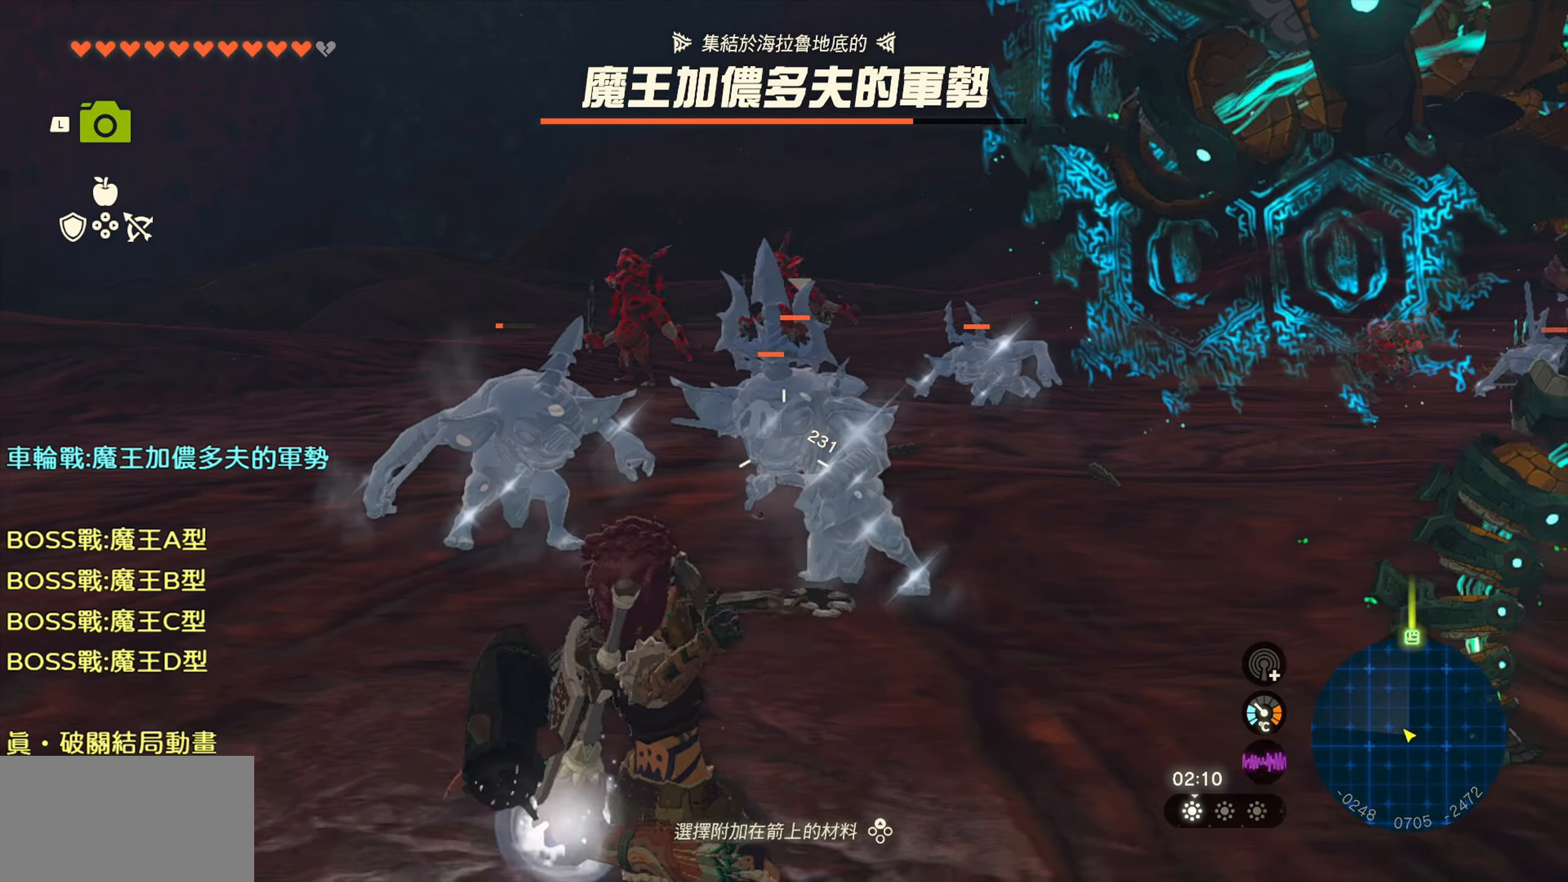
{"buttons": ["R2"], "left_stick": "left", "right_stick": "center", "events": [[133, "left_stick", "down-left"], [400, "R2", "down"], [416, "left_stick", "left"]]}
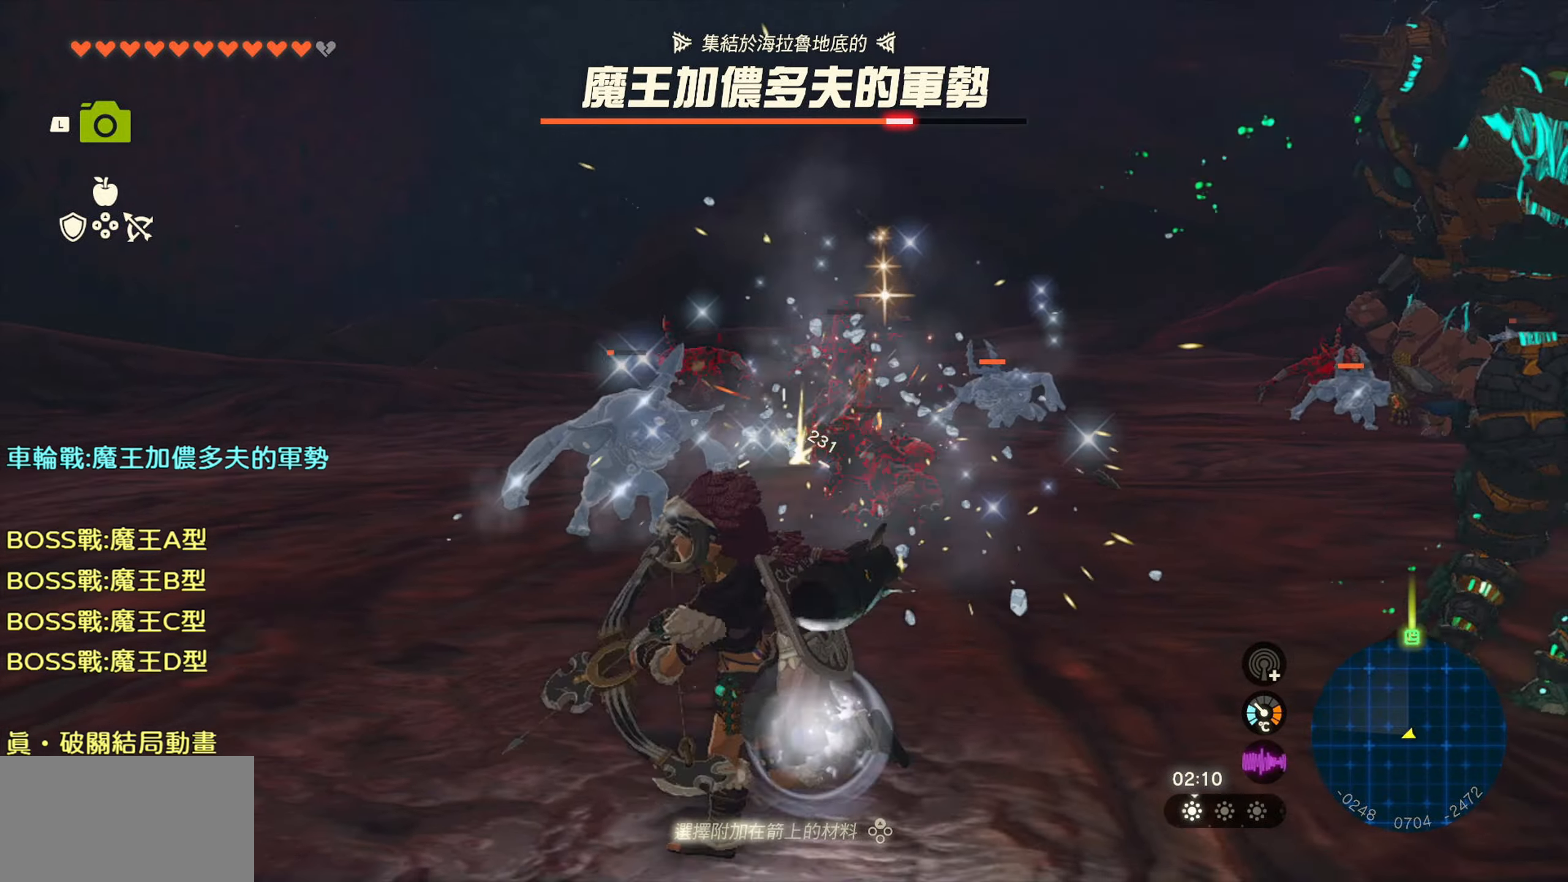
{"buttons": ["R2"], "left_stick": "up", "right_stick": "center", "events": [[200, "right_stick", "right"], [216, "left_stick", "up-left"], [383, "left_stick", "up"], [416, "right_stick", "center"]]}
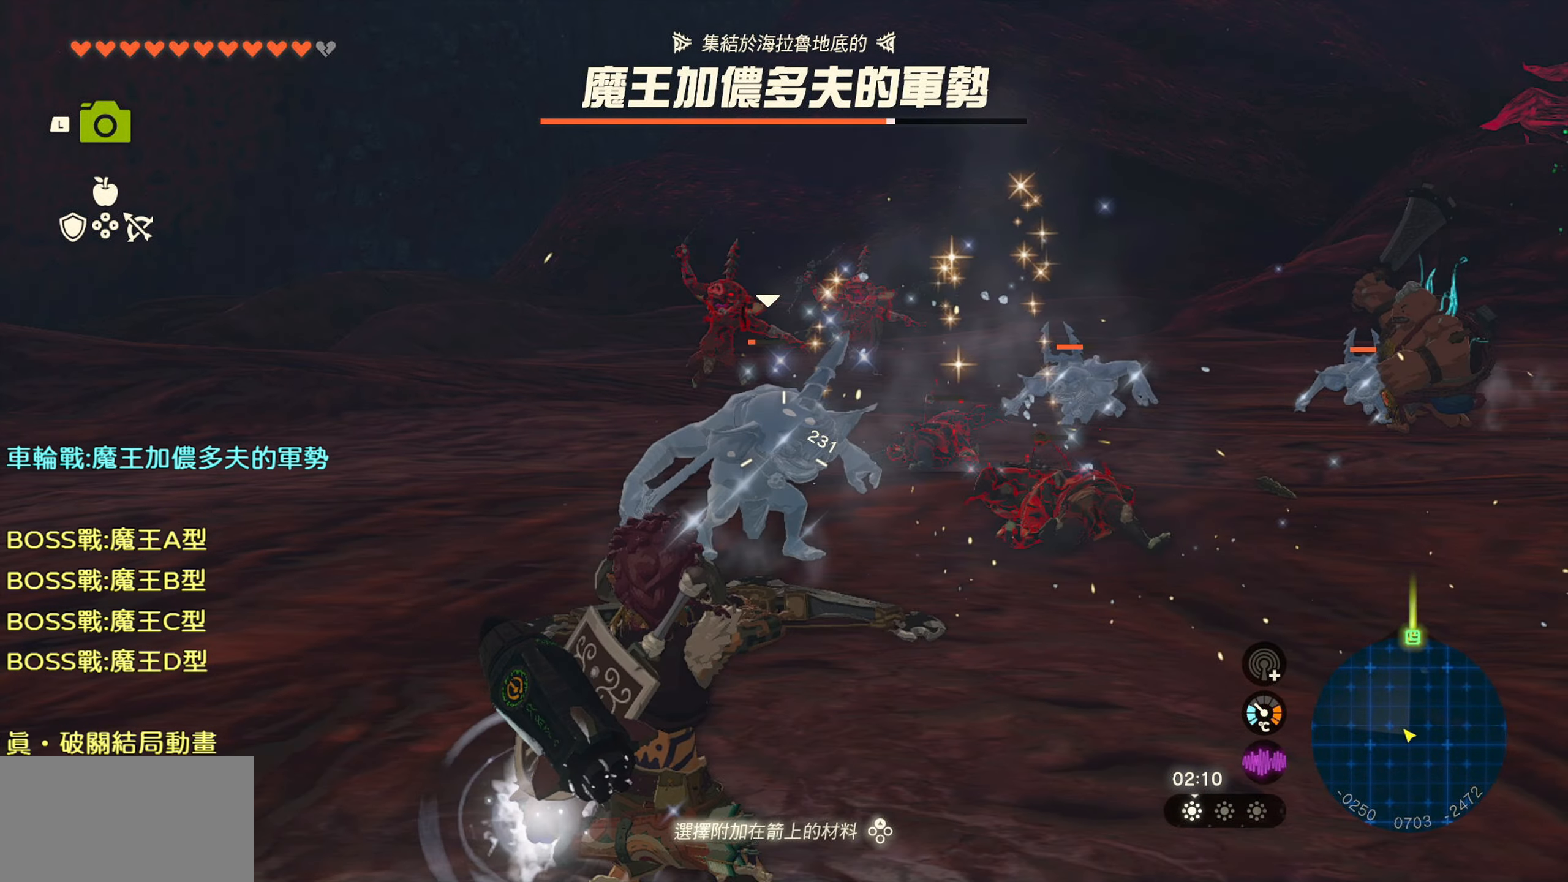
{"buttons": [], "left_stick": "center", "right_stick": "down-right", "events": [[50, "R2", "up"], [50, "left_stick", "center"], [116, "left_stick", "up-left"], [183, "left_stick", "center"], [233, "left_stick", "up"], [300, "right_stick", "down-right"], [500, "left_stick", "center"]]}
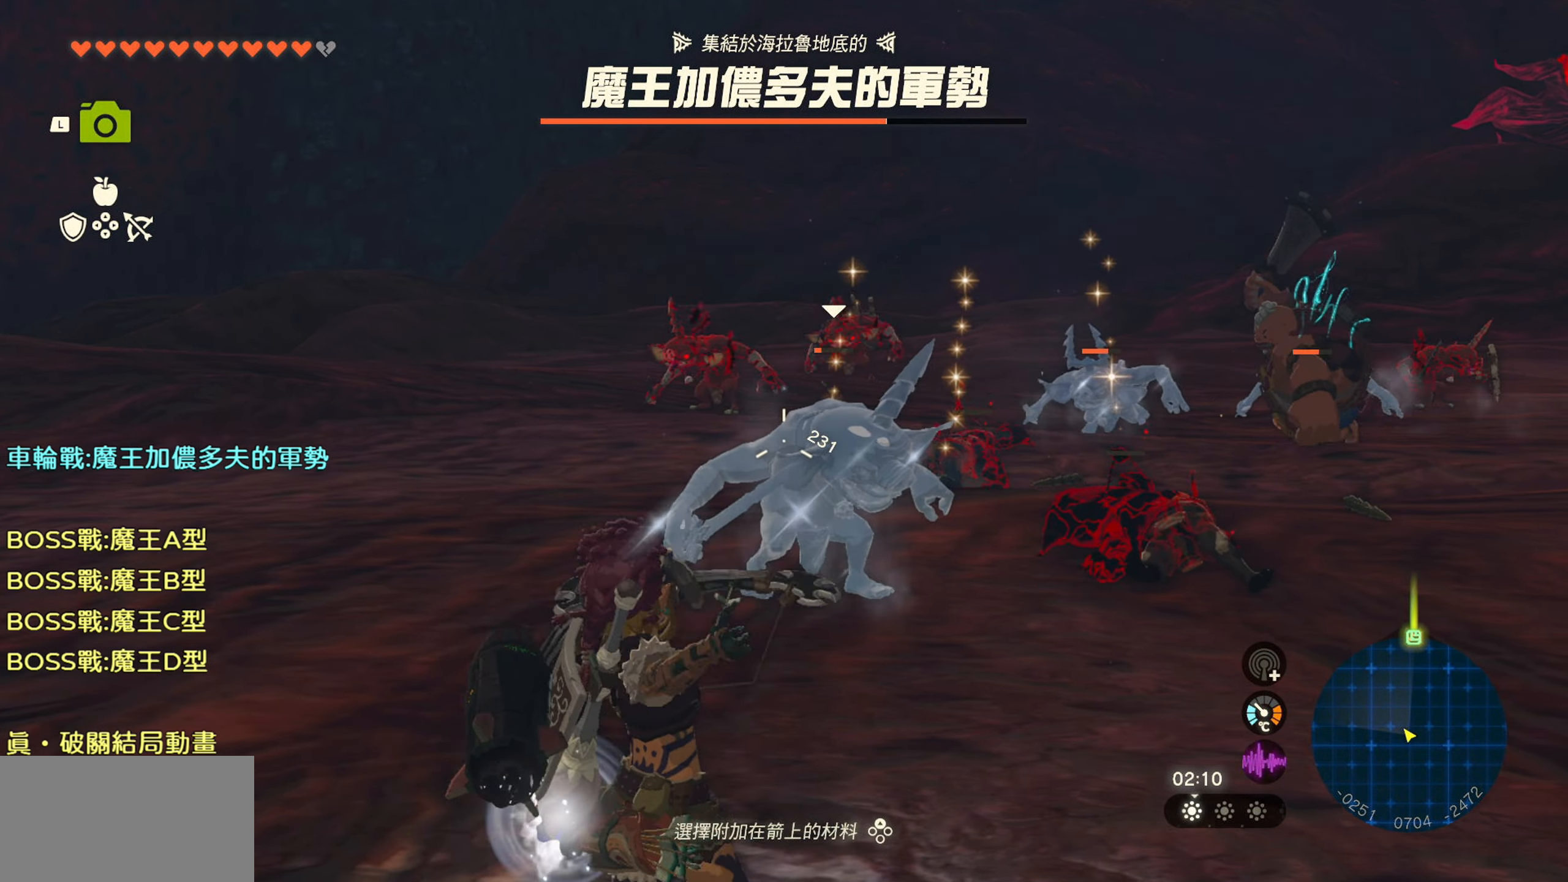
{"buttons": [], "left_stick": "down-left", "right_stick": "right", "events": [[150, "right_stick", "center"], [250, "left_stick", "down"], [316, "left_stick", "down-left"], [333, "right_stick", "right"]]}
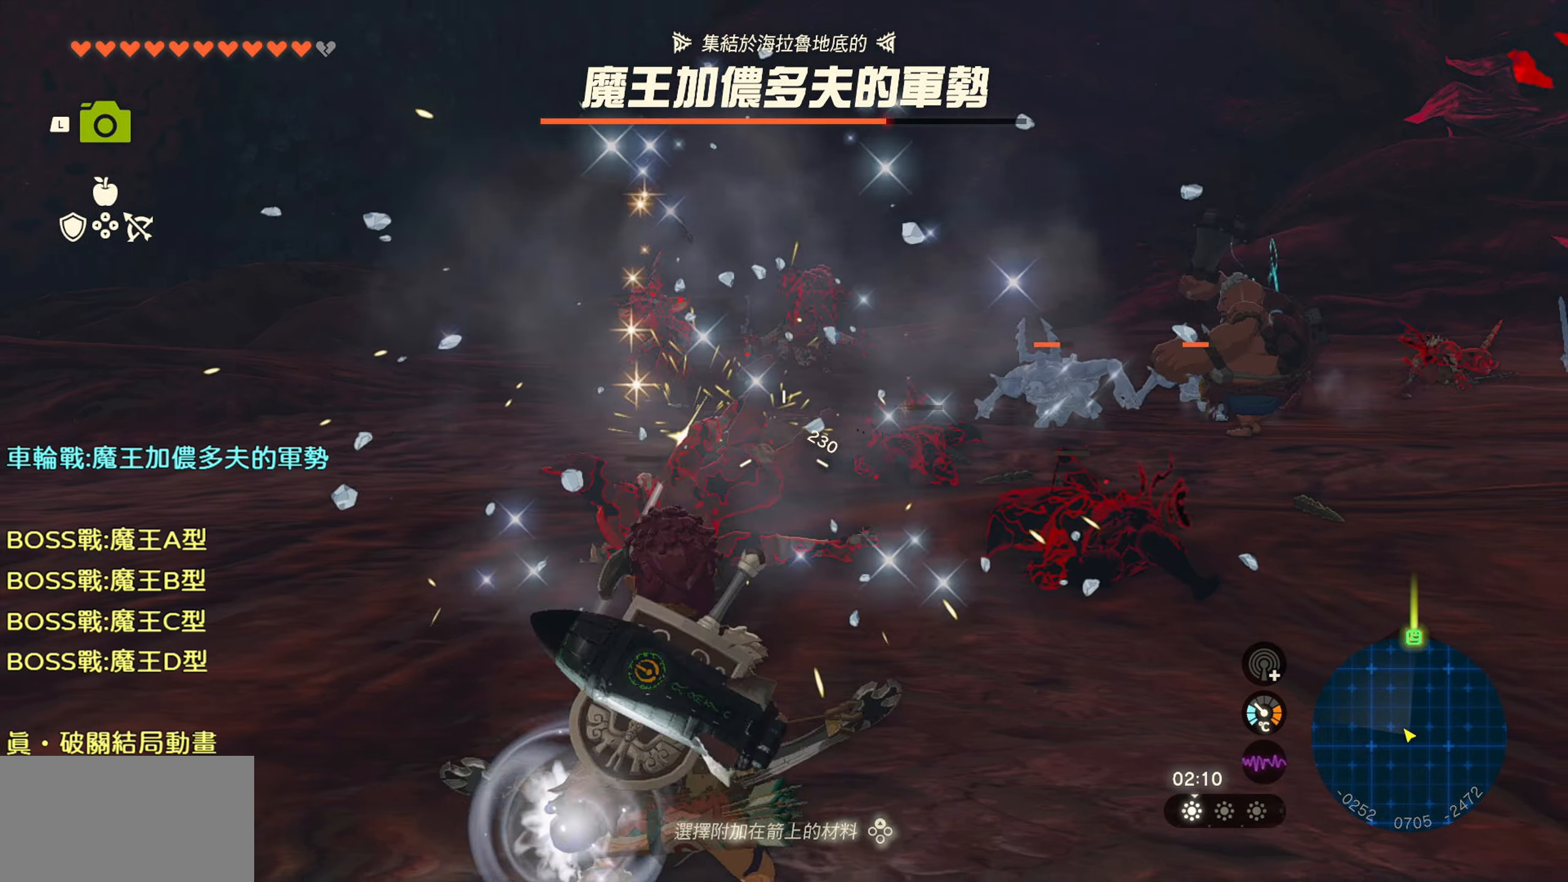
{"buttons": ["R2"], "left_stick": "center", "right_stick": "center", "events": [[216, "right_stick", "center"], [283, "R2", "down"], [300, "left_stick", "center"]]}
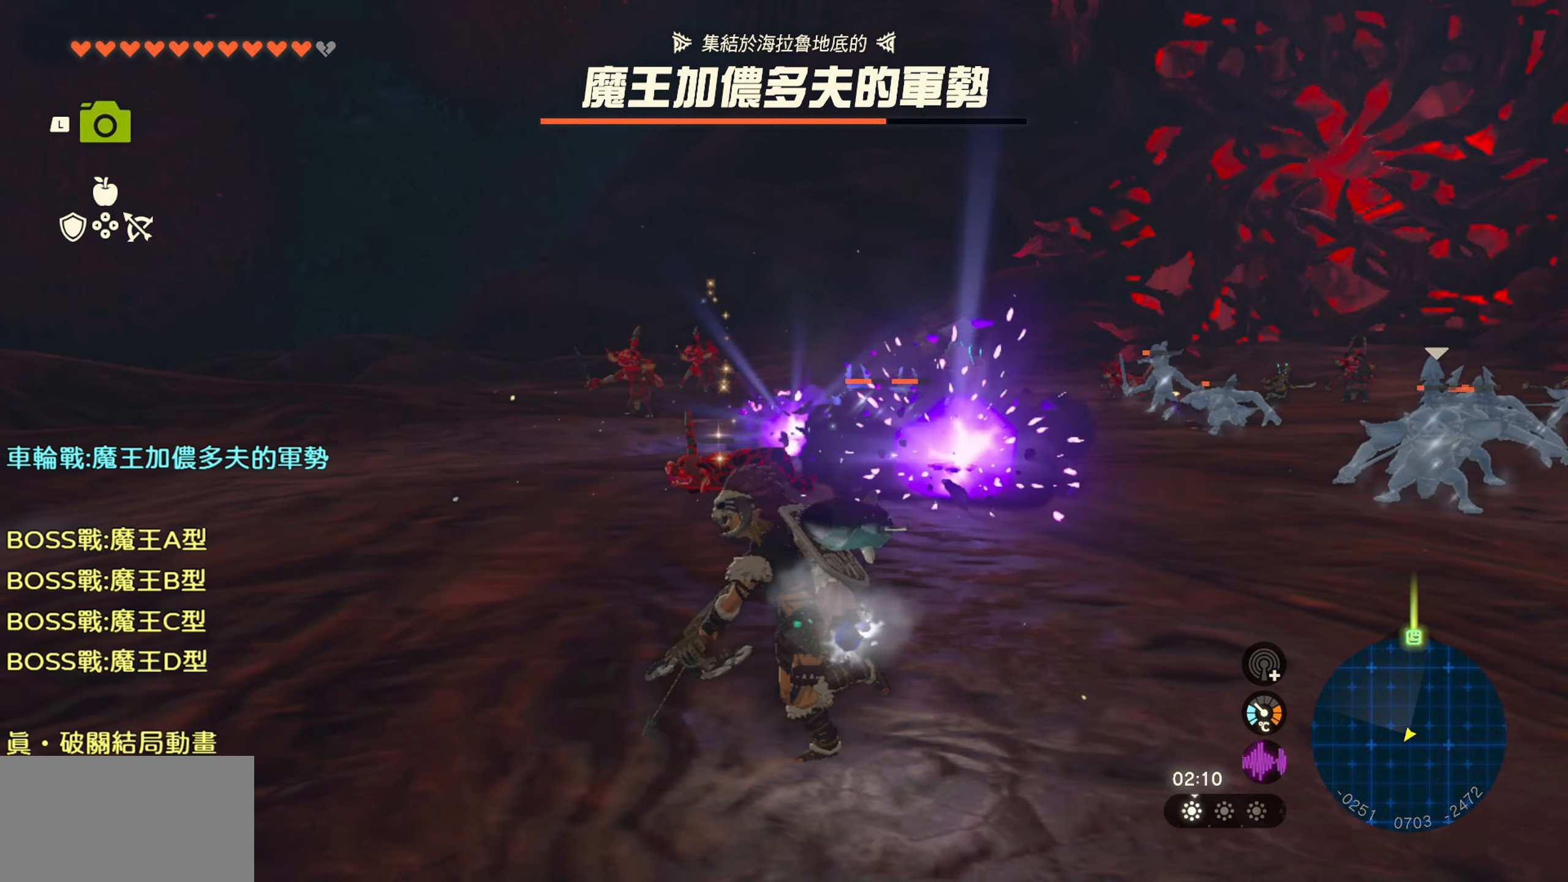
{"buttons": ["R2"], "left_stick": "center", "right_stick": "center", "events": [[33, "DPAD_UP", "down"], [416, "DPAD_UP", "up"]]}
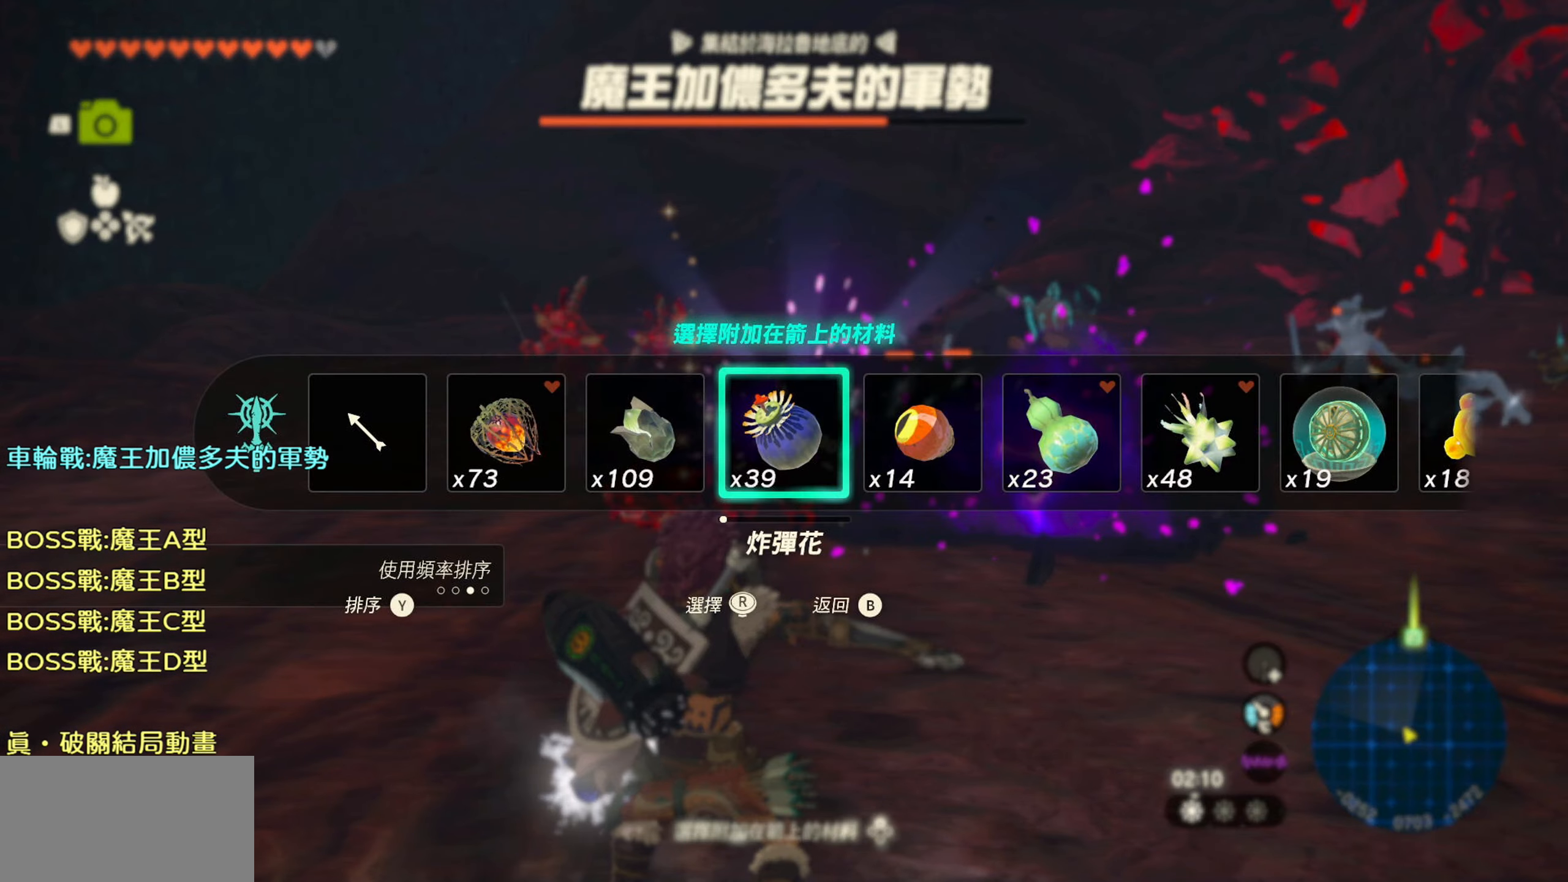
{"buttons": ["R2"], "left_stick": "up-left", "right_stick": "up-left", "events": [[166, "left_stick", "up-left"], [250, "right_stick", "up"], [450, "right_stick", "up-left"]]}
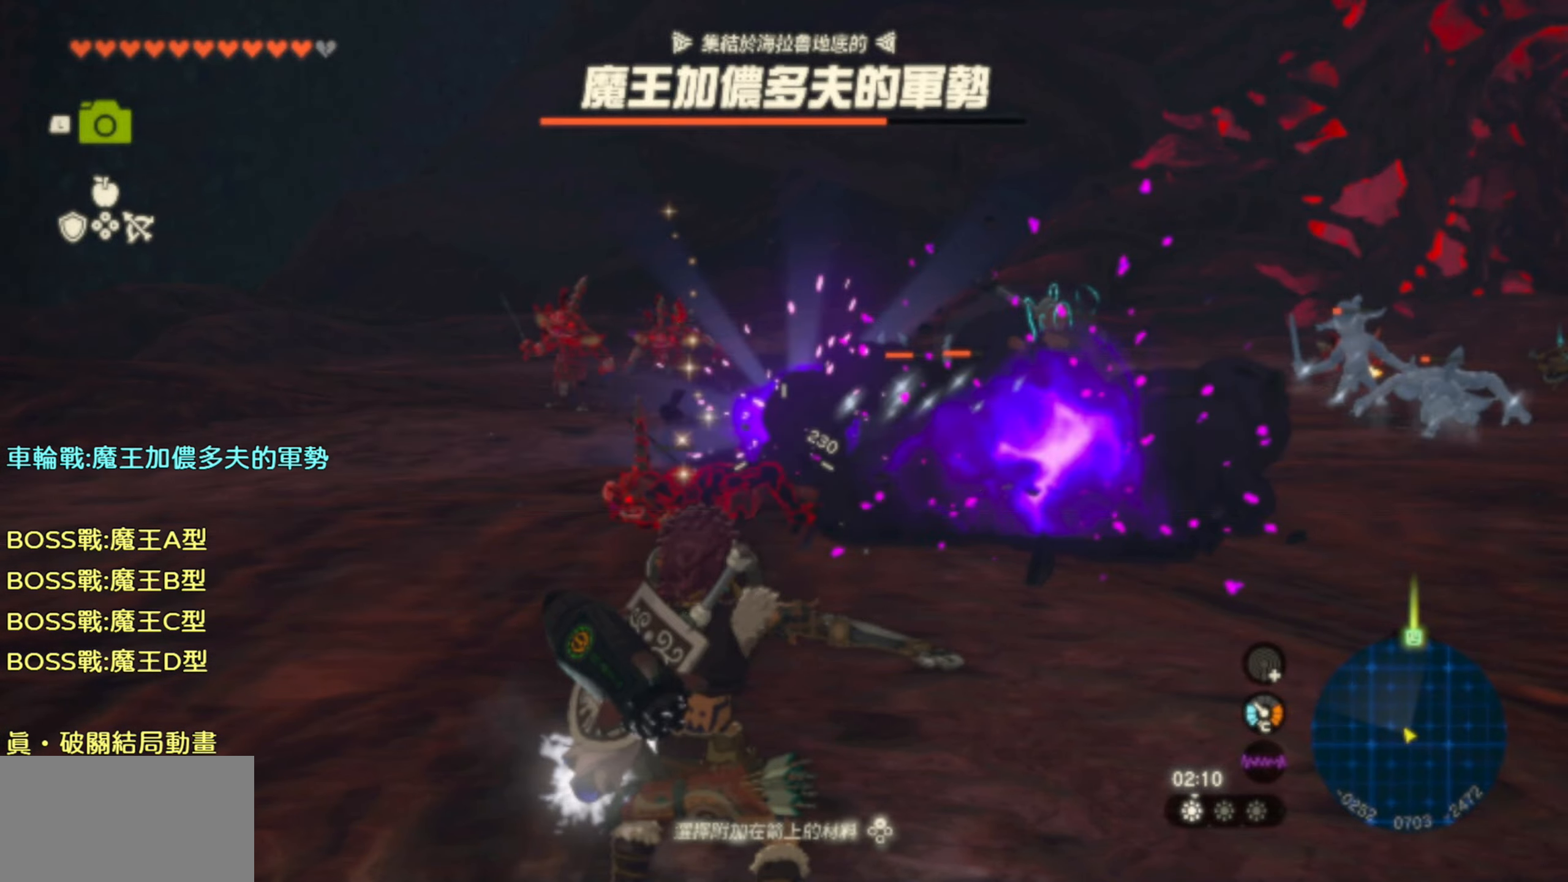
{"buttons": [], "left_stick": "center", "right_stick": "center", "events": [[283, "right_stick", "up"], [300, "left_stick", "up"], [400, "right_stick", "center"], [433, "R2", "up"], [433, "left_stick", "center"]]}
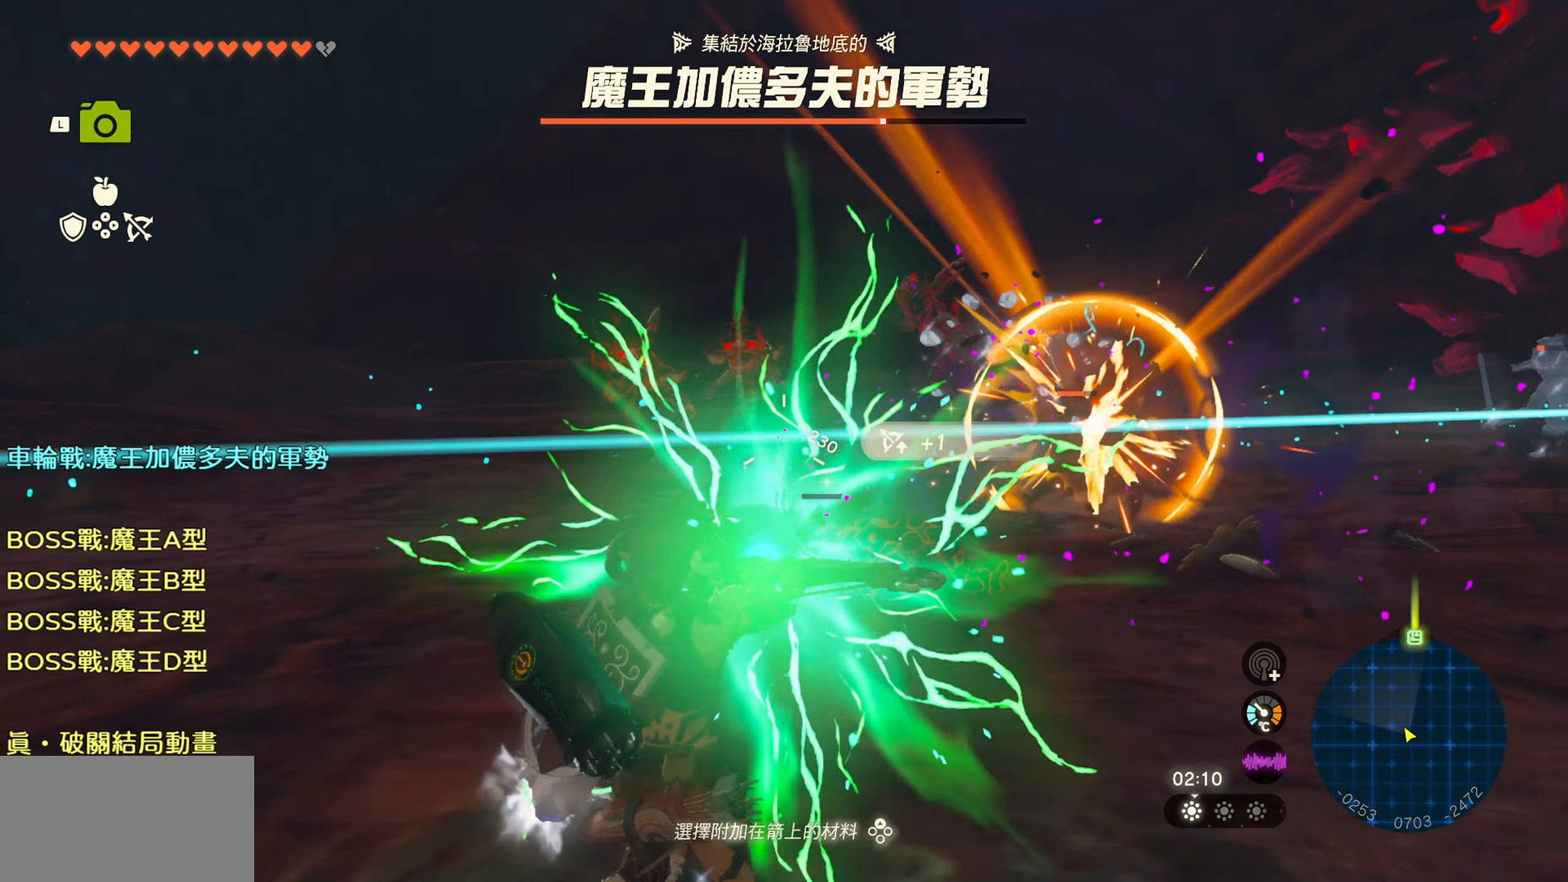
{"buttons": [], "left_stick": "down", "right_stick": "center", "events": [[16, "left_stick", "down-left"], [16, "right_stick", "down-left"], [133, "right_stick", "center"], [416, "left_stick", "down"]]}
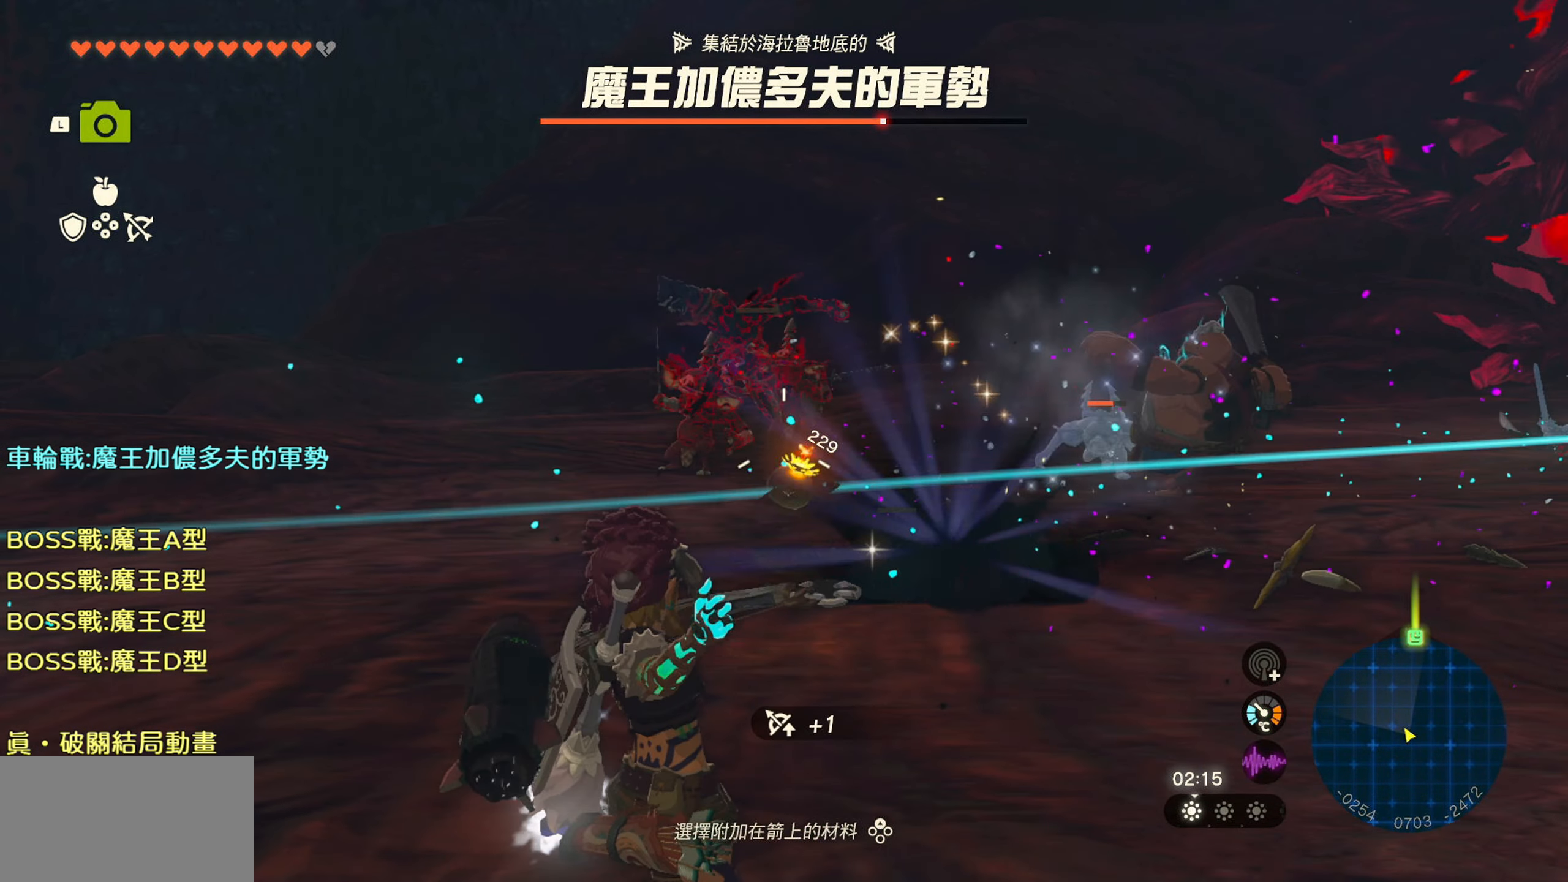
{"buttons": [], "left_stick": "down", "right_stick": "down", "events": [[266, "right_stick", "down"]]}
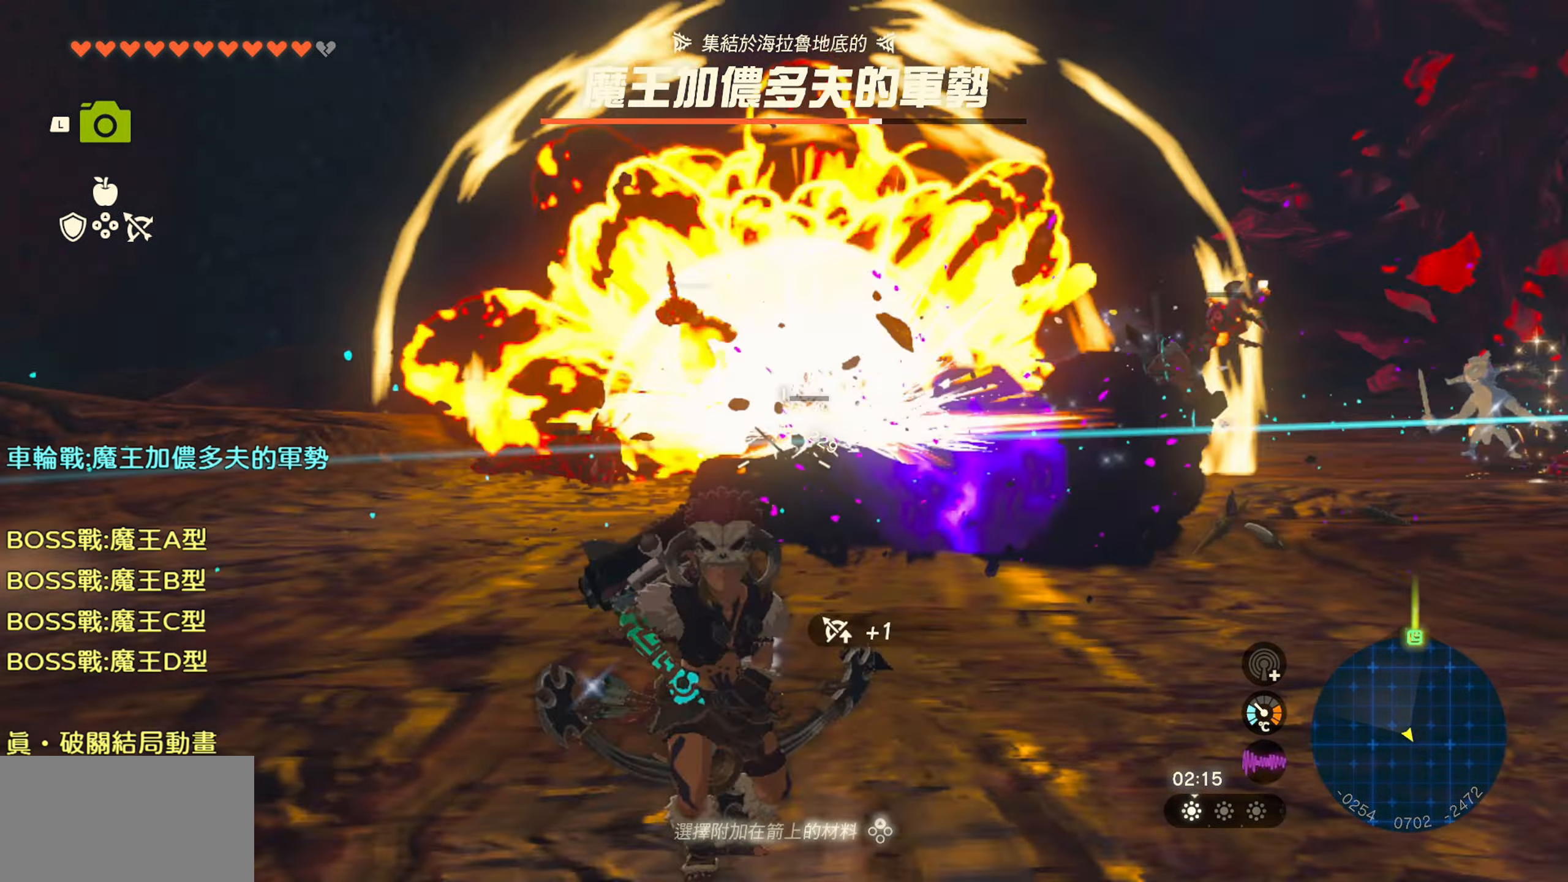
{"buttons": [], "left_stick": "right", "right_stick": "down-right", "events": [[33, "right_stick", "center"], [66, "left_stick", "down-right"], [250, "right_stick", "down-right"], [383, "left_stick", "right"]]}
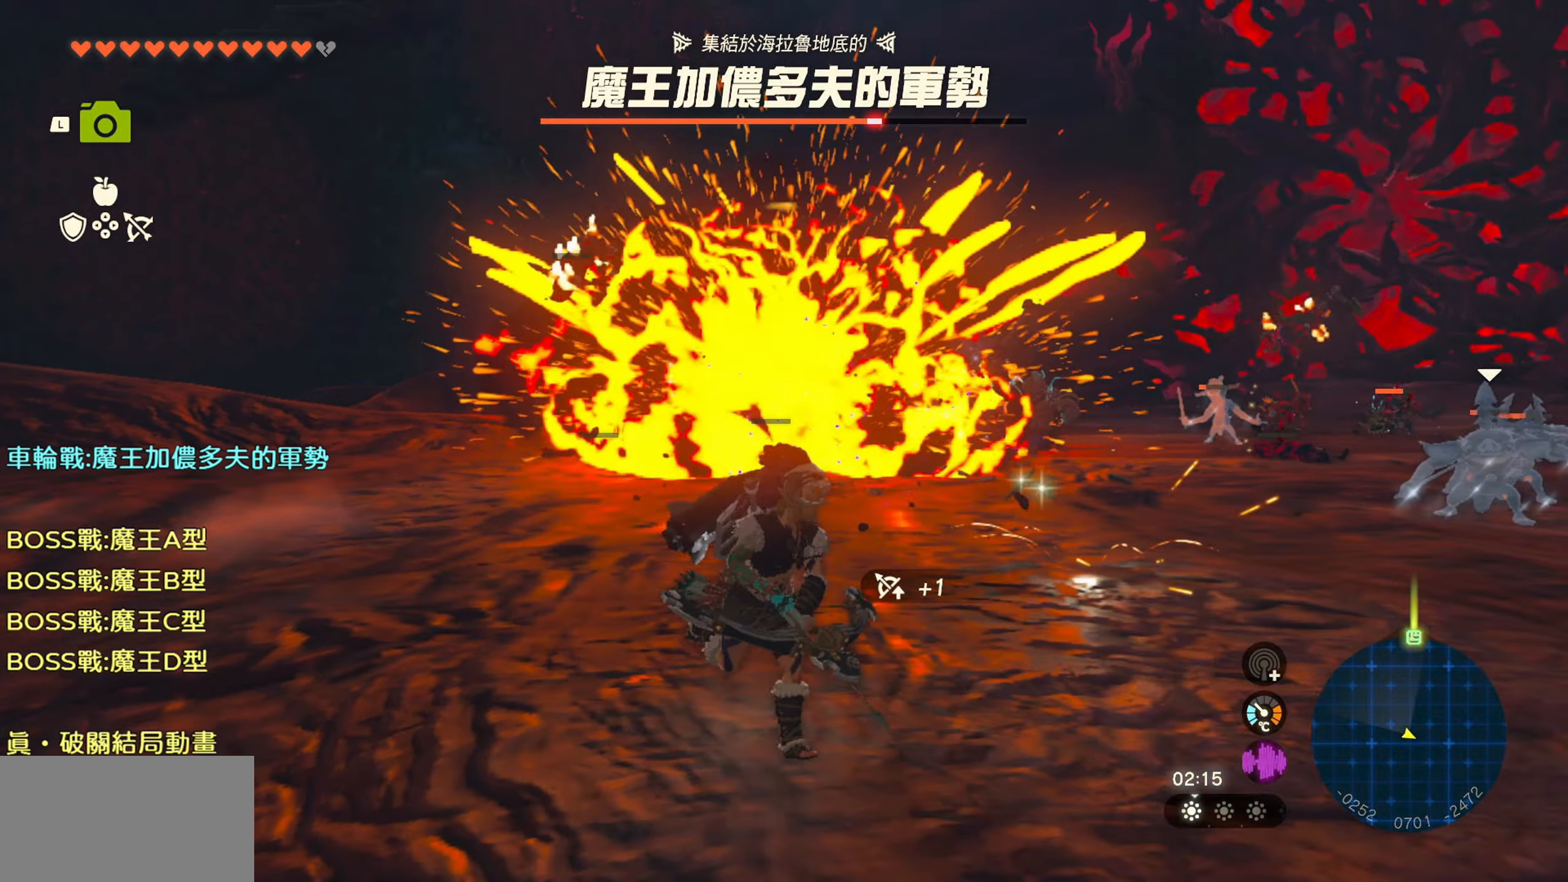
{"buttons": [], "left_stick": "up-right", "right_stick": "right", "events": [[217, "right_stick", "right"], [350, "left_stick", "up-right"]]}
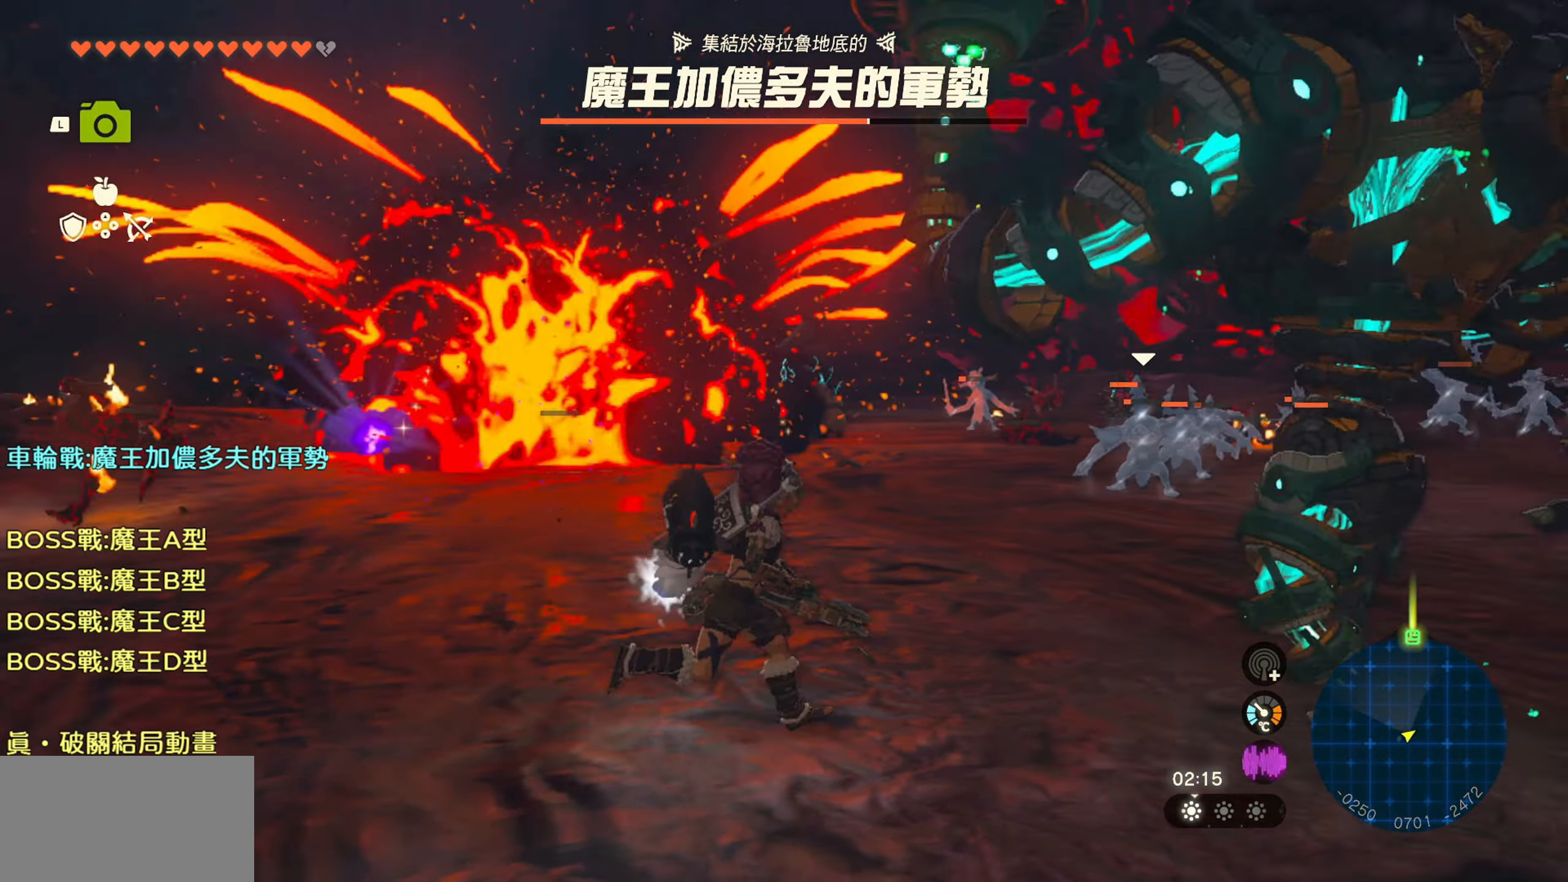
{"buttons": ["R2"], "left_stick": "up", "right_stick": "center", "events": [[83, "right_stick", "center"], [100, "left_stick", "up"], [300, "R2", "down"]]}